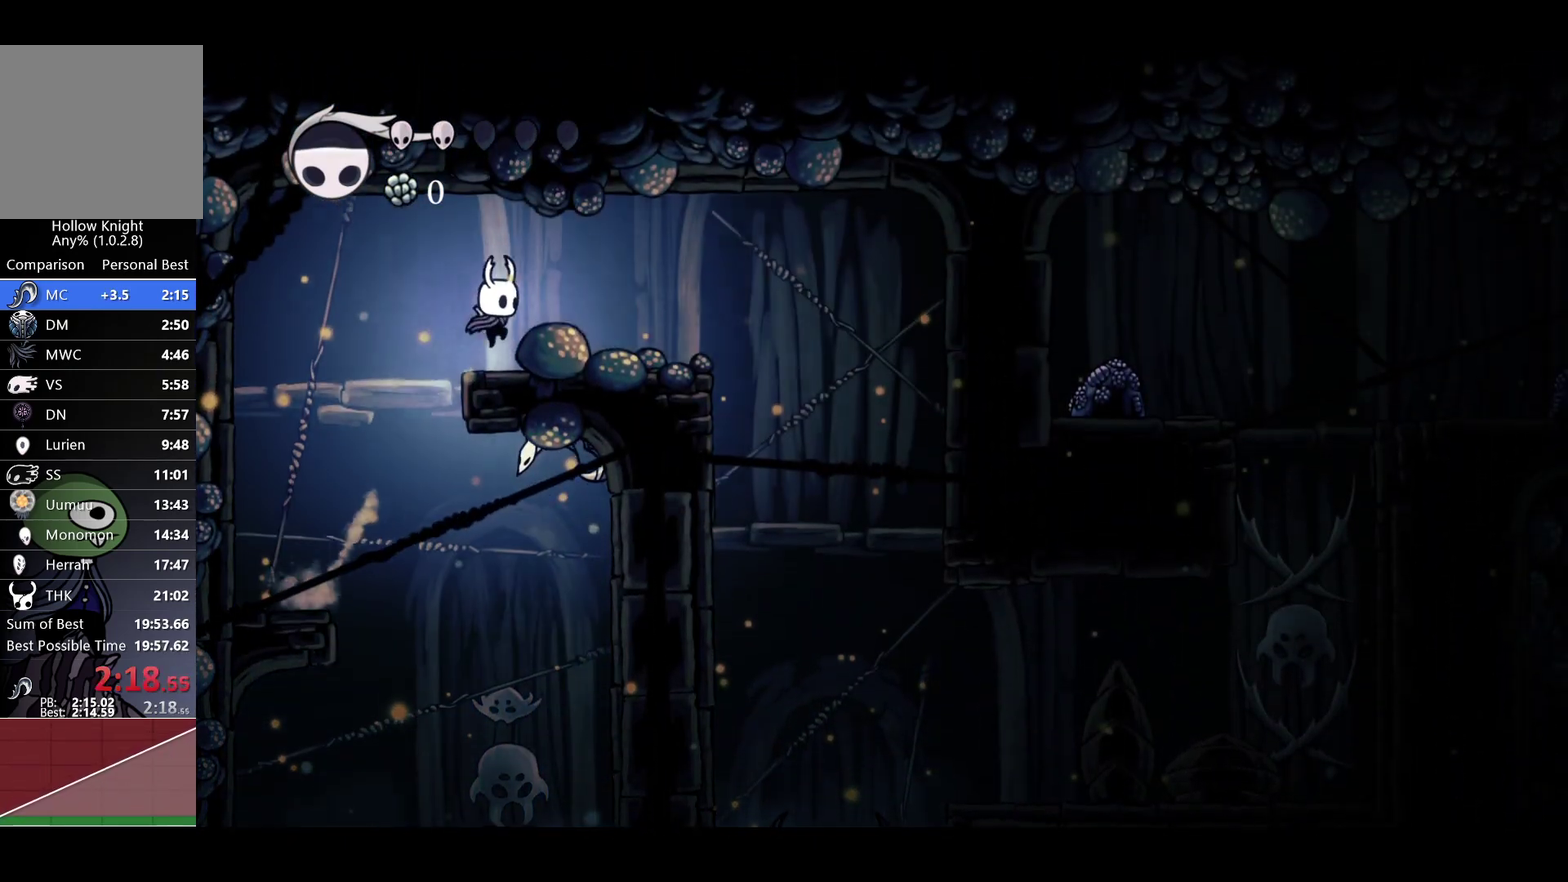
Gameplay with a controller (Xbox layout); each line is a JSON object with the inputs held at the frame after it. "events" lists button and stick changes between this image and that frame as [ms after this image, input, new state], when the widget could be followed in between.
{"buttons": [], "left_stick": "right", "right_stick": "center"}
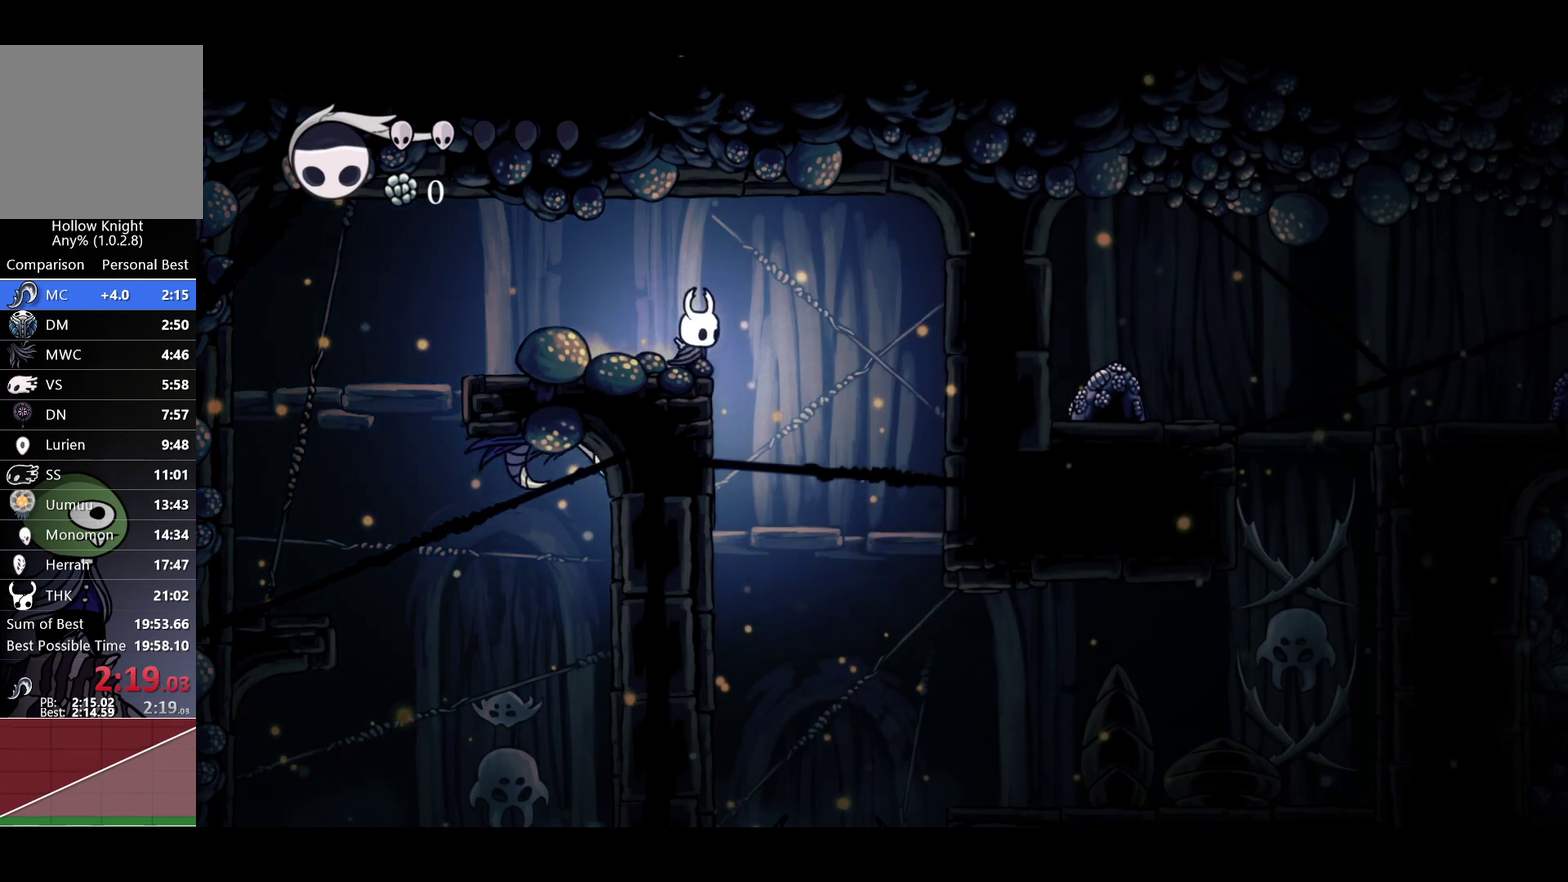
{"buttons": [], "left_stick": "center", "right_stick": "center", "events": [[450, "left_stick", "center"]]}
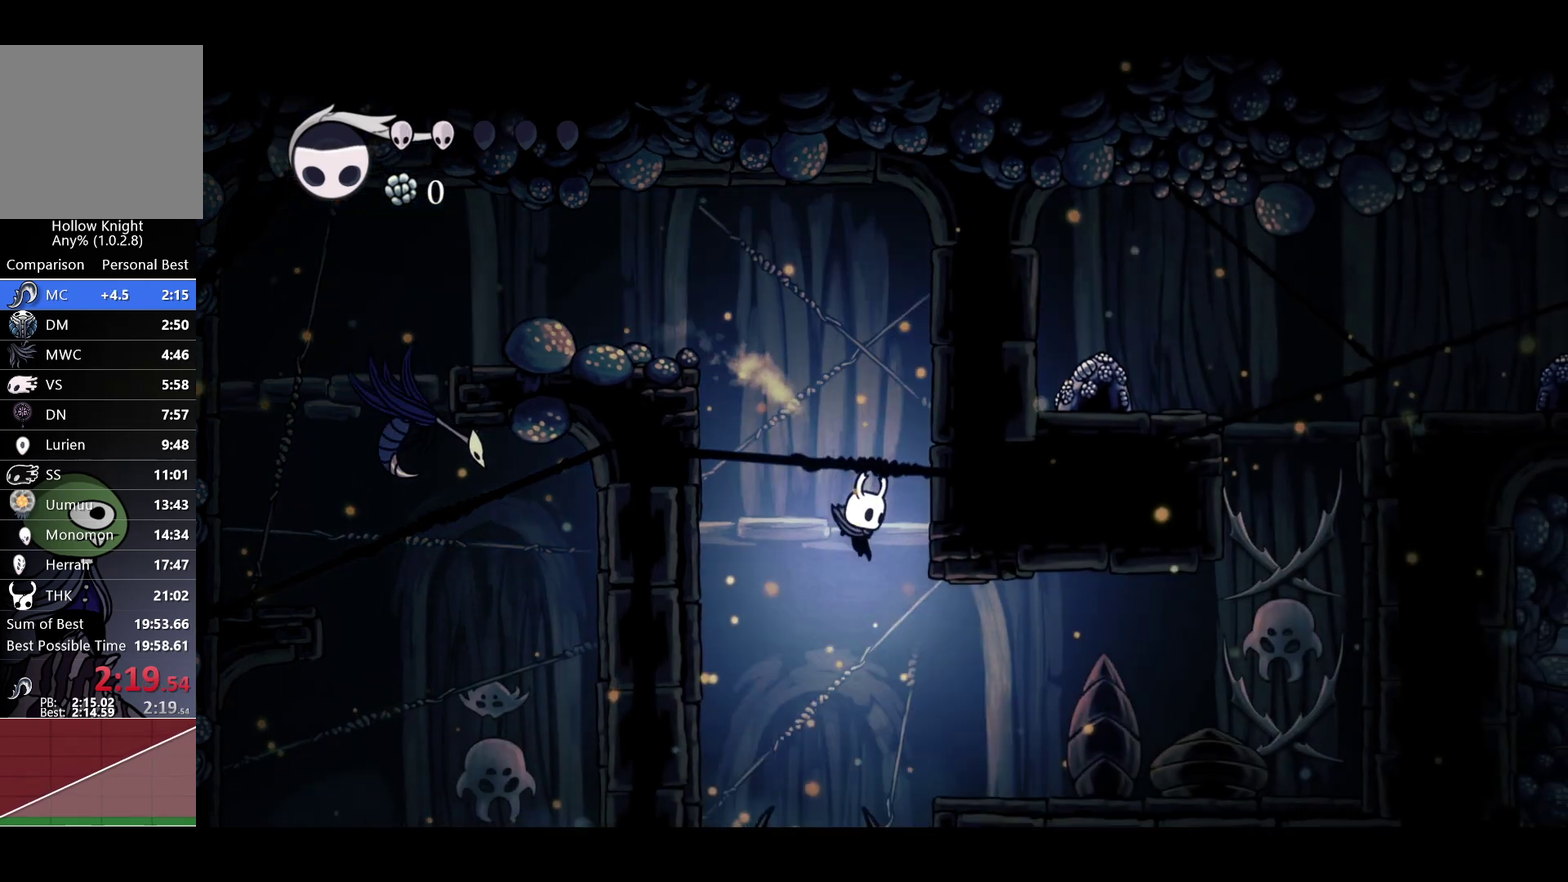
{"buttons": [], "left_stick": "right", "right_stick": "center", "events": [[233, "left_stick", "right"]]}
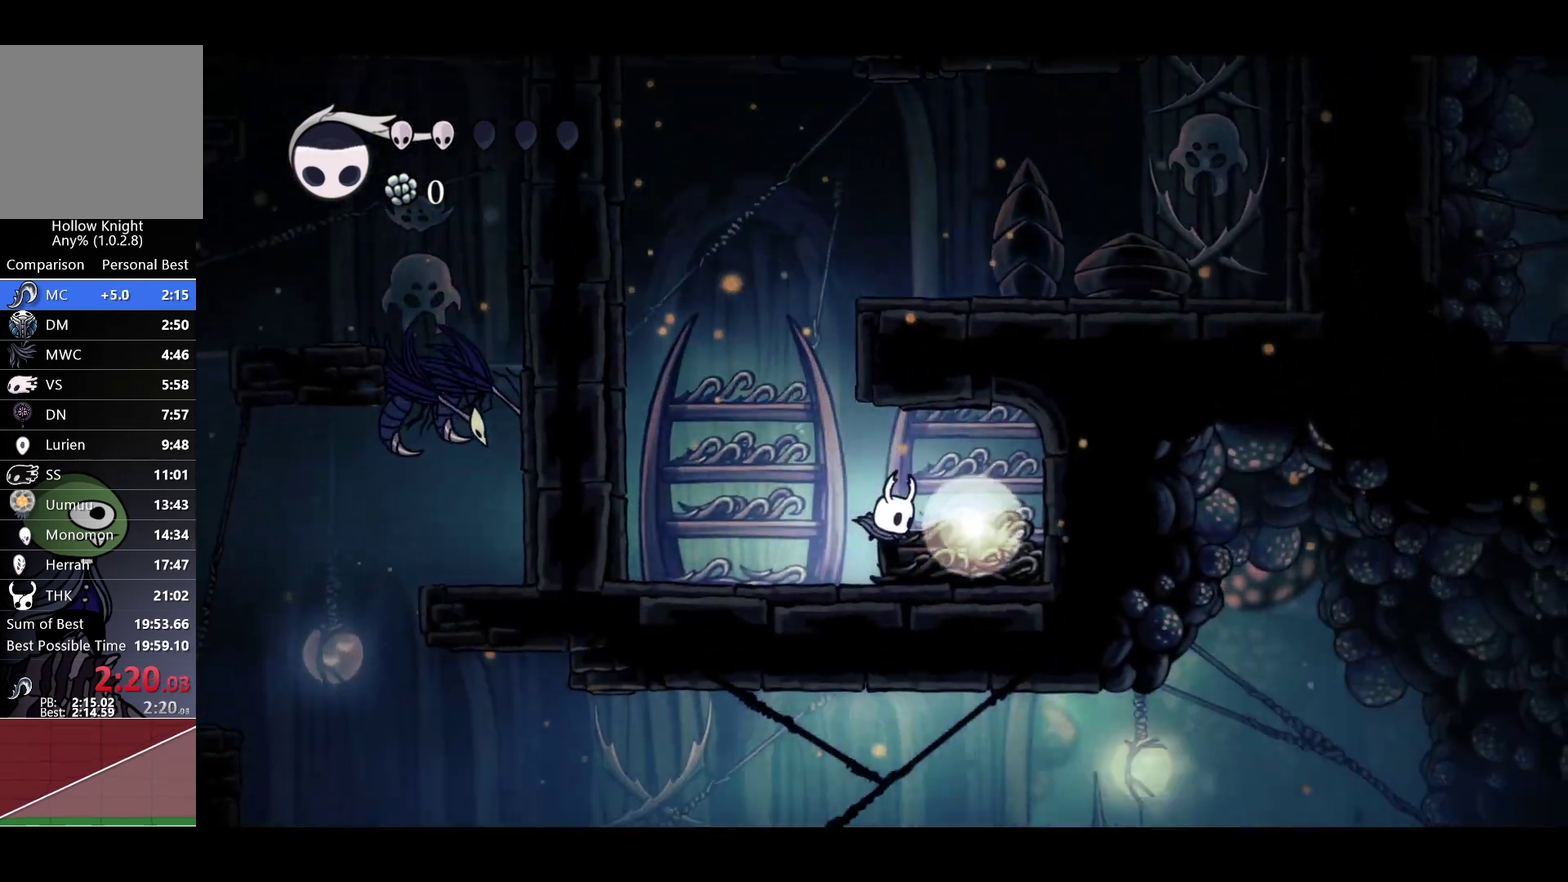
{"buttons": [], "left_stick": "center", "right_stick": "center", "events": [[117, "L1", "down"], [117, "left_stick", "center"], [183, "L1", "up"], [217, "left_stick", "up"], [283, "left_stick", "center"], [350, "L1", "down"], [417, "L1", "up"]]}
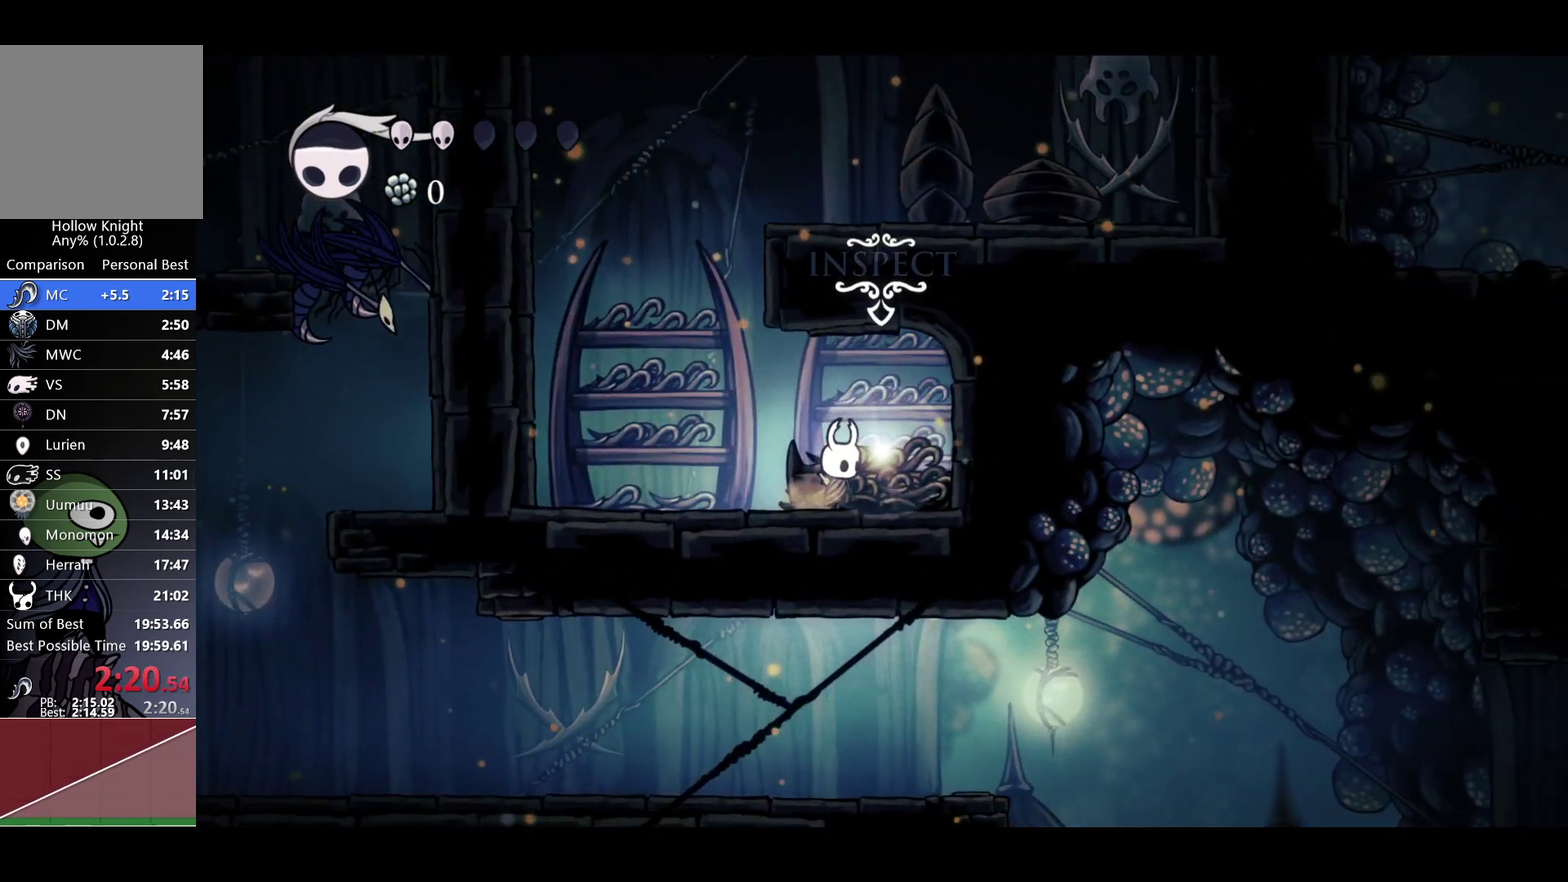
{"buttons": [], "left_stick": "center", "right_stick": "center", "events": []}
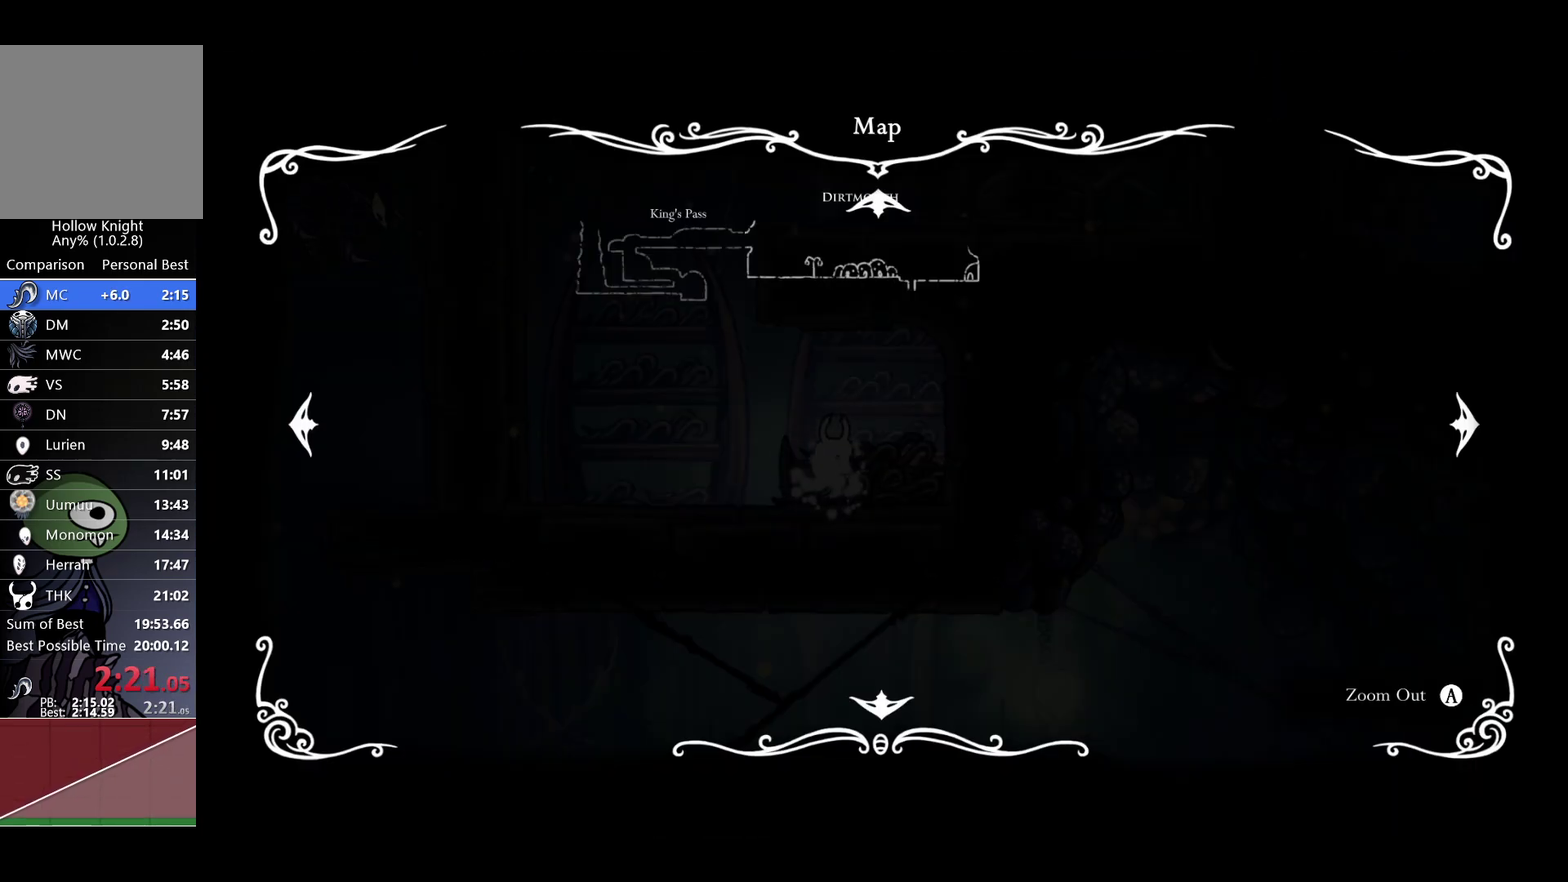
{"buttons": [], "left_stick": "left", "right_stick": "center", "events": [[133, "SELECT", "down"], [233, "SELECT", "up"], [383, "left_stick", "left"]]}
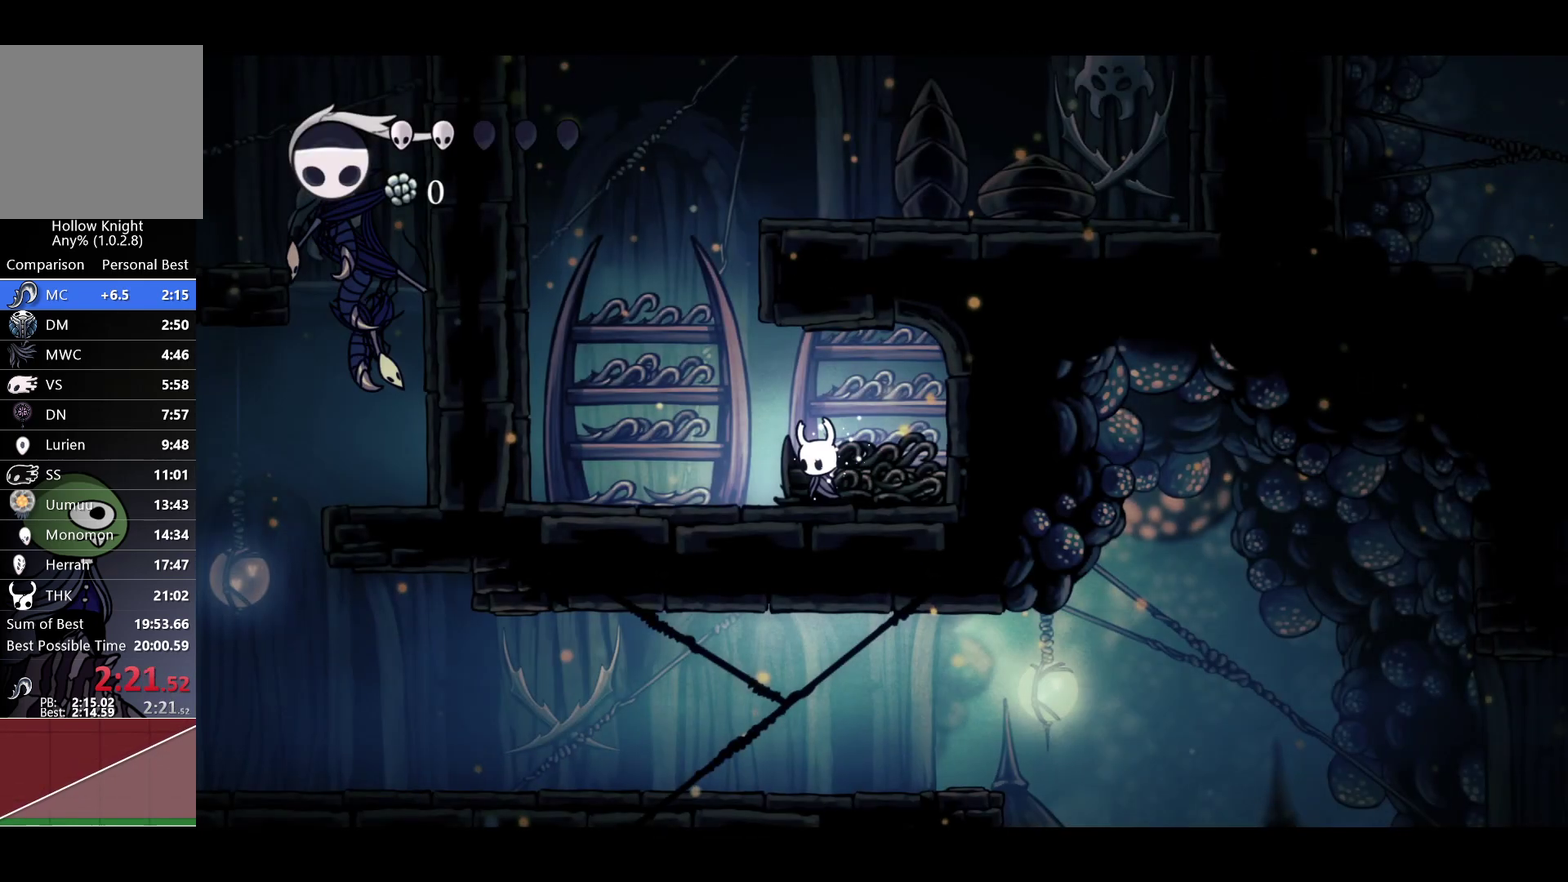
{"buttons": ["A"], "left_stick": "left", "right_stick": "center", "events": [[283, "A", "down"]]}
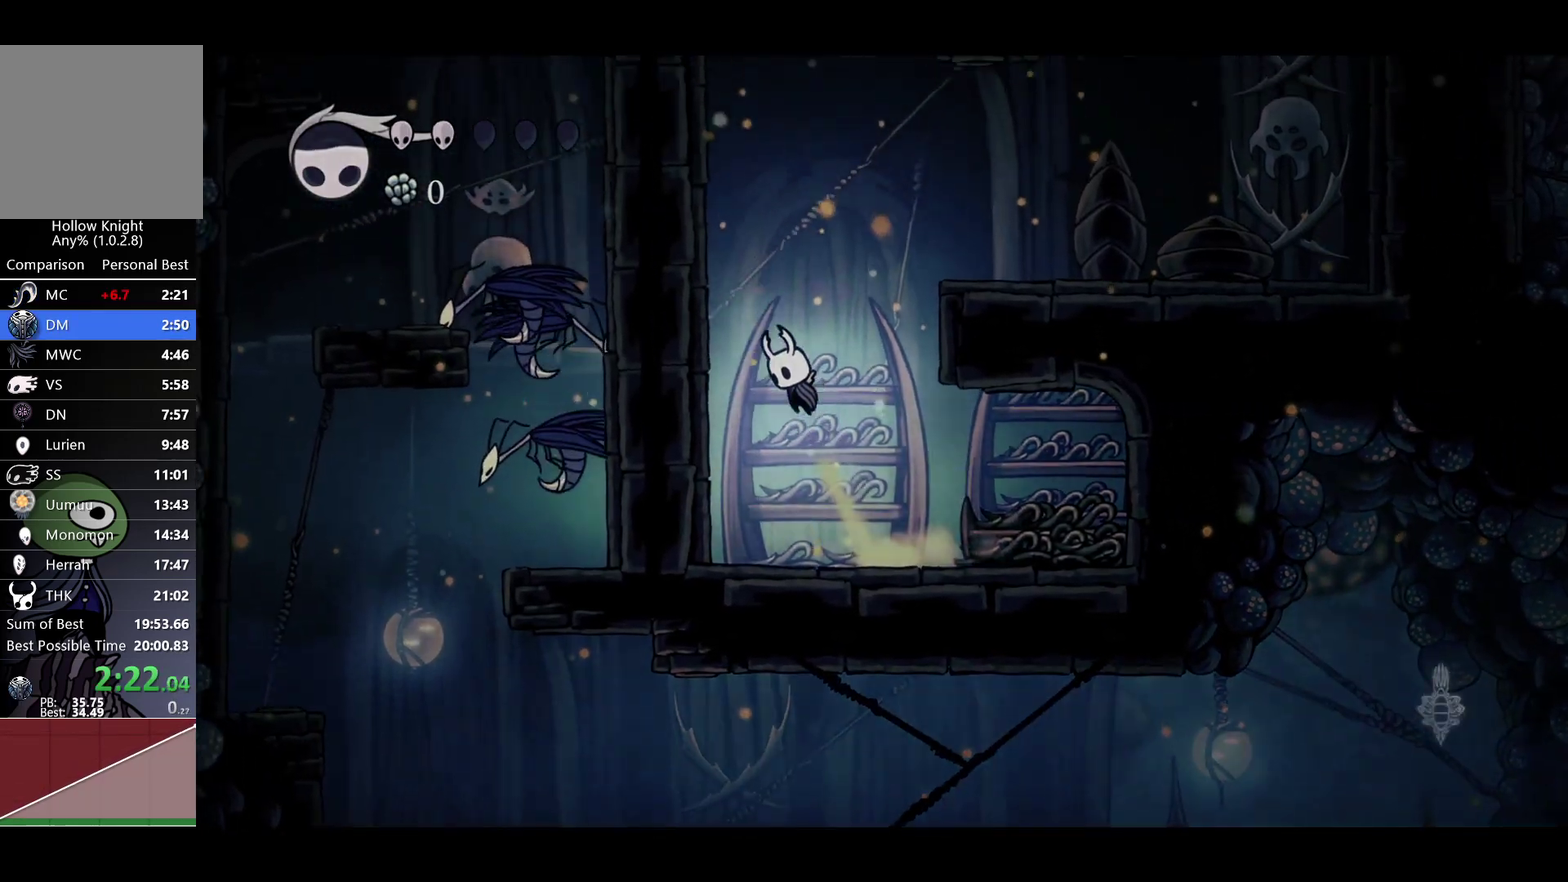
{"buttons": ["A"], "left_stick": "left", "right_stick": "center", "events": []}
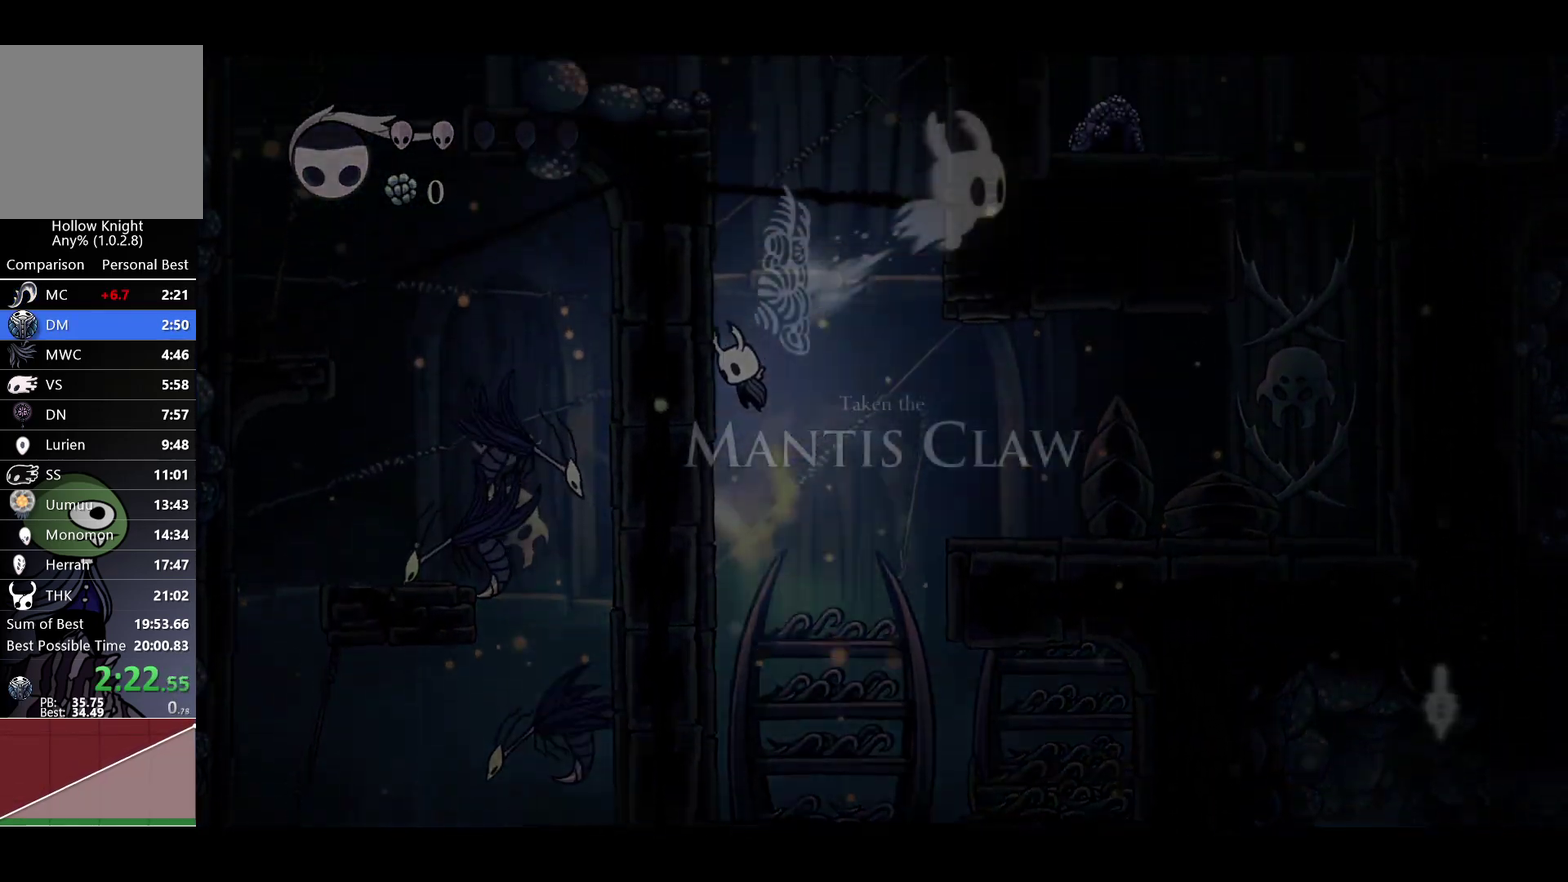
{"buttons": ["A"], "left_stick": "left", "right_stick": "center", "events": [[83, "A", "up"], [133, "A", "down"], [400, "A", "up"], [483, "A", "down"]]}
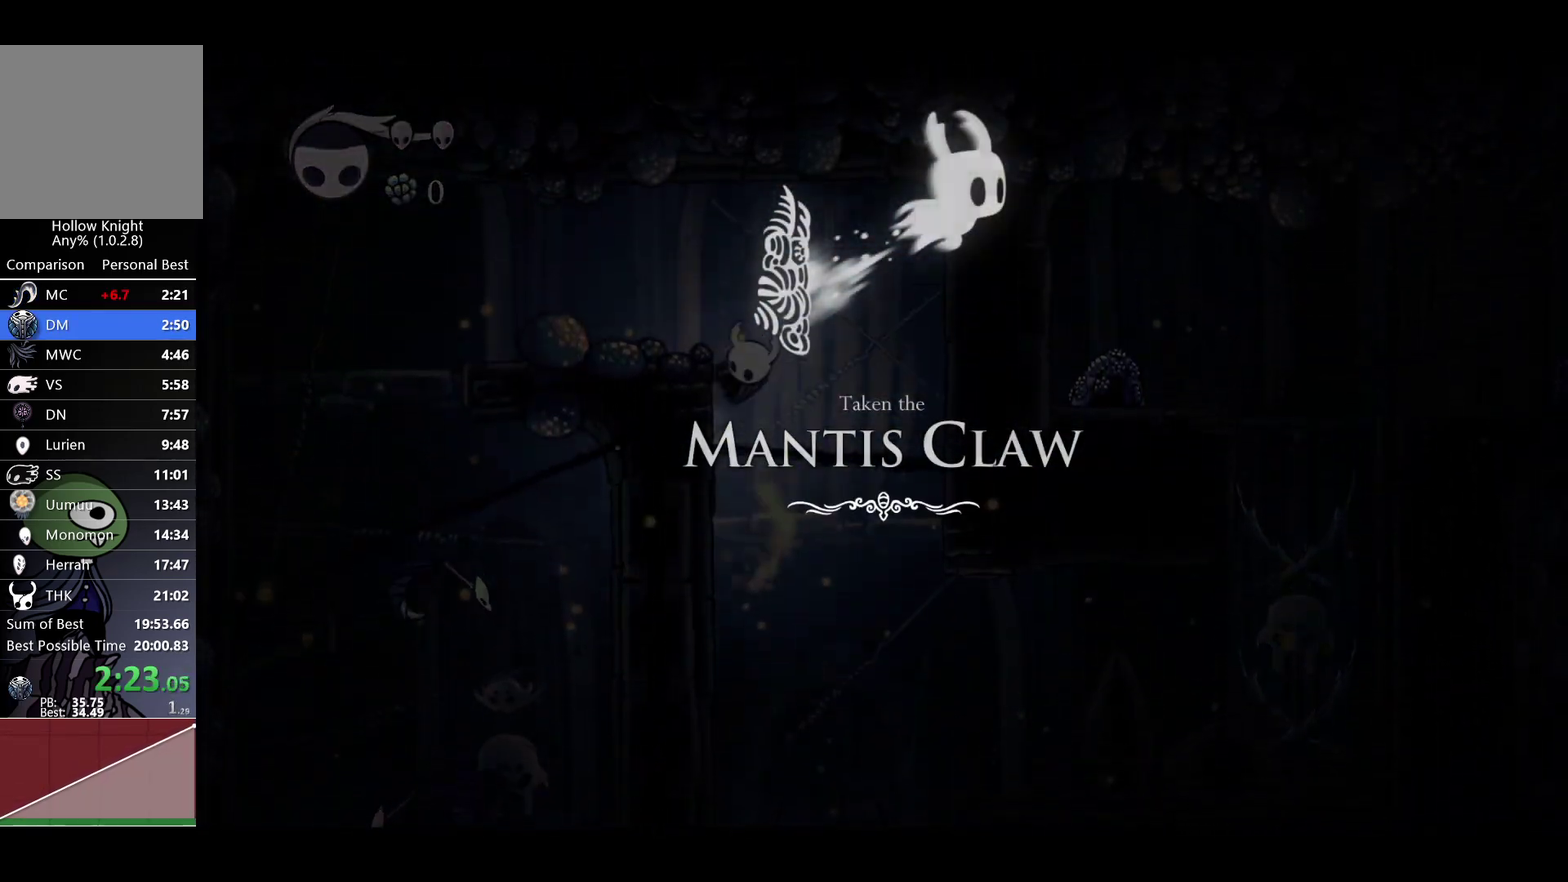
{"buttons": [], "left_stick": "left", "right_stick": "center", "events": [[383, "A", "up"]]}
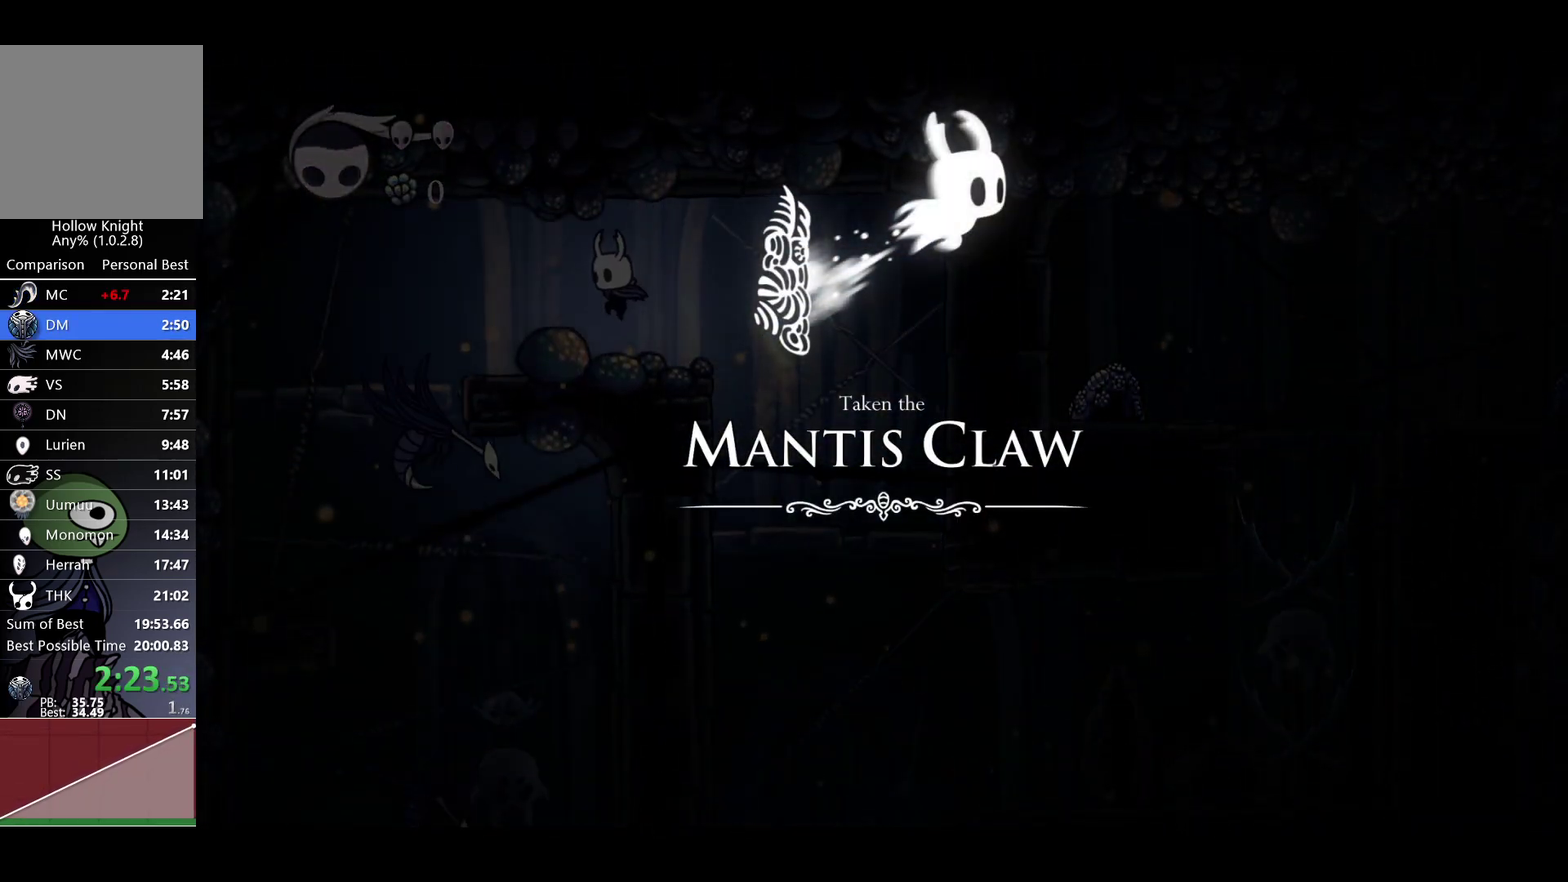
{"buttons": [], "left_stick": "center", "right_stick": "center", "events": [[217, "left_stick", "center"]]}
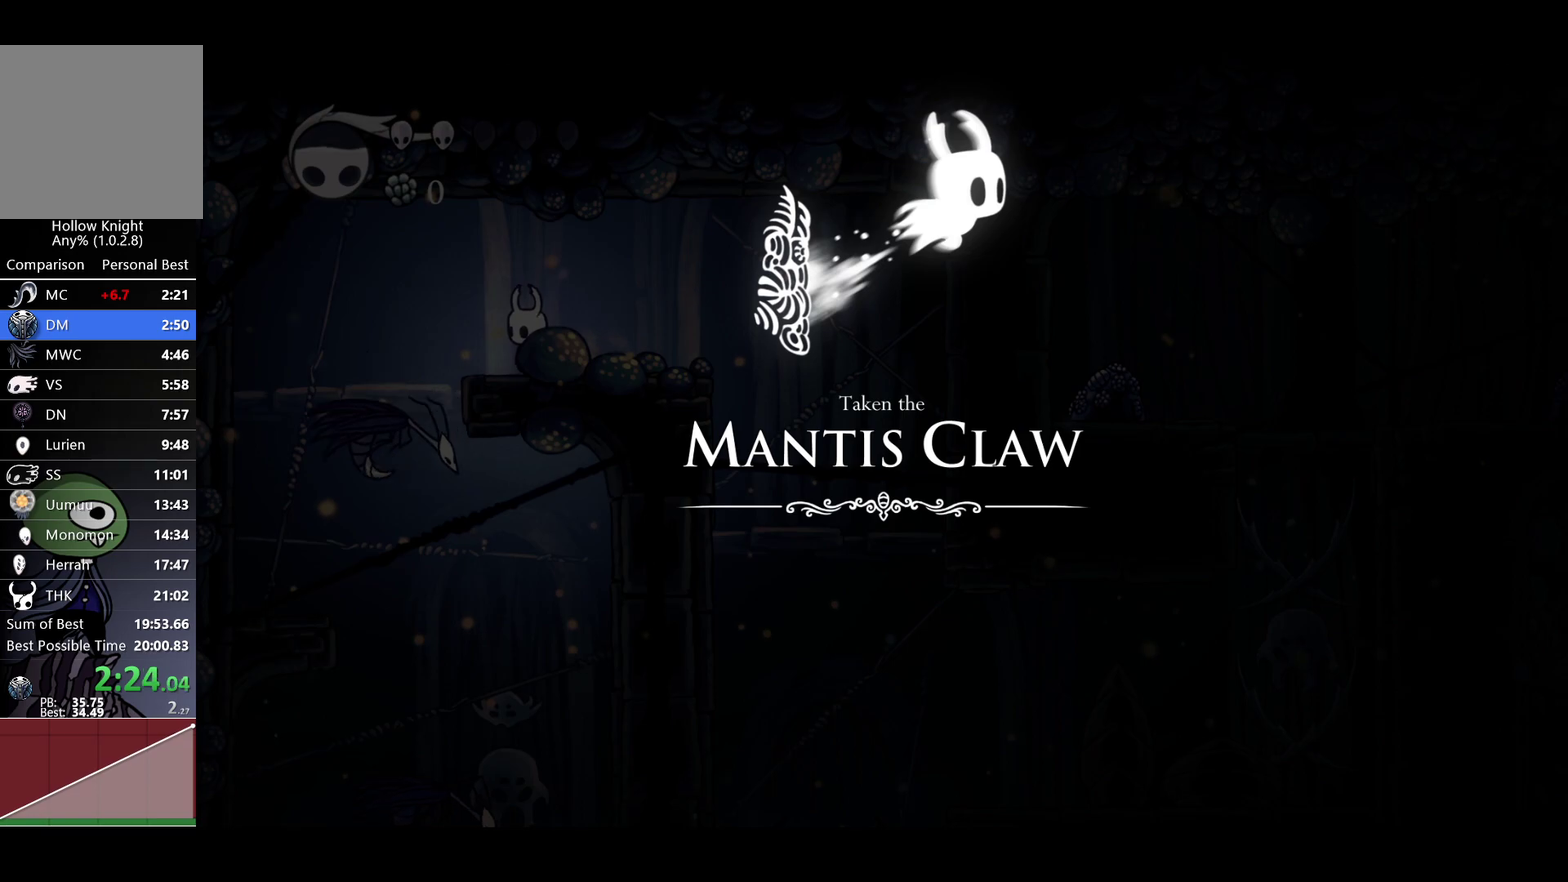
{"buttons": [], "left_stick": "center", "right_stick": "center", "events": [[50, "left_stick", "left"], [267, "left_stick", "center"]]}
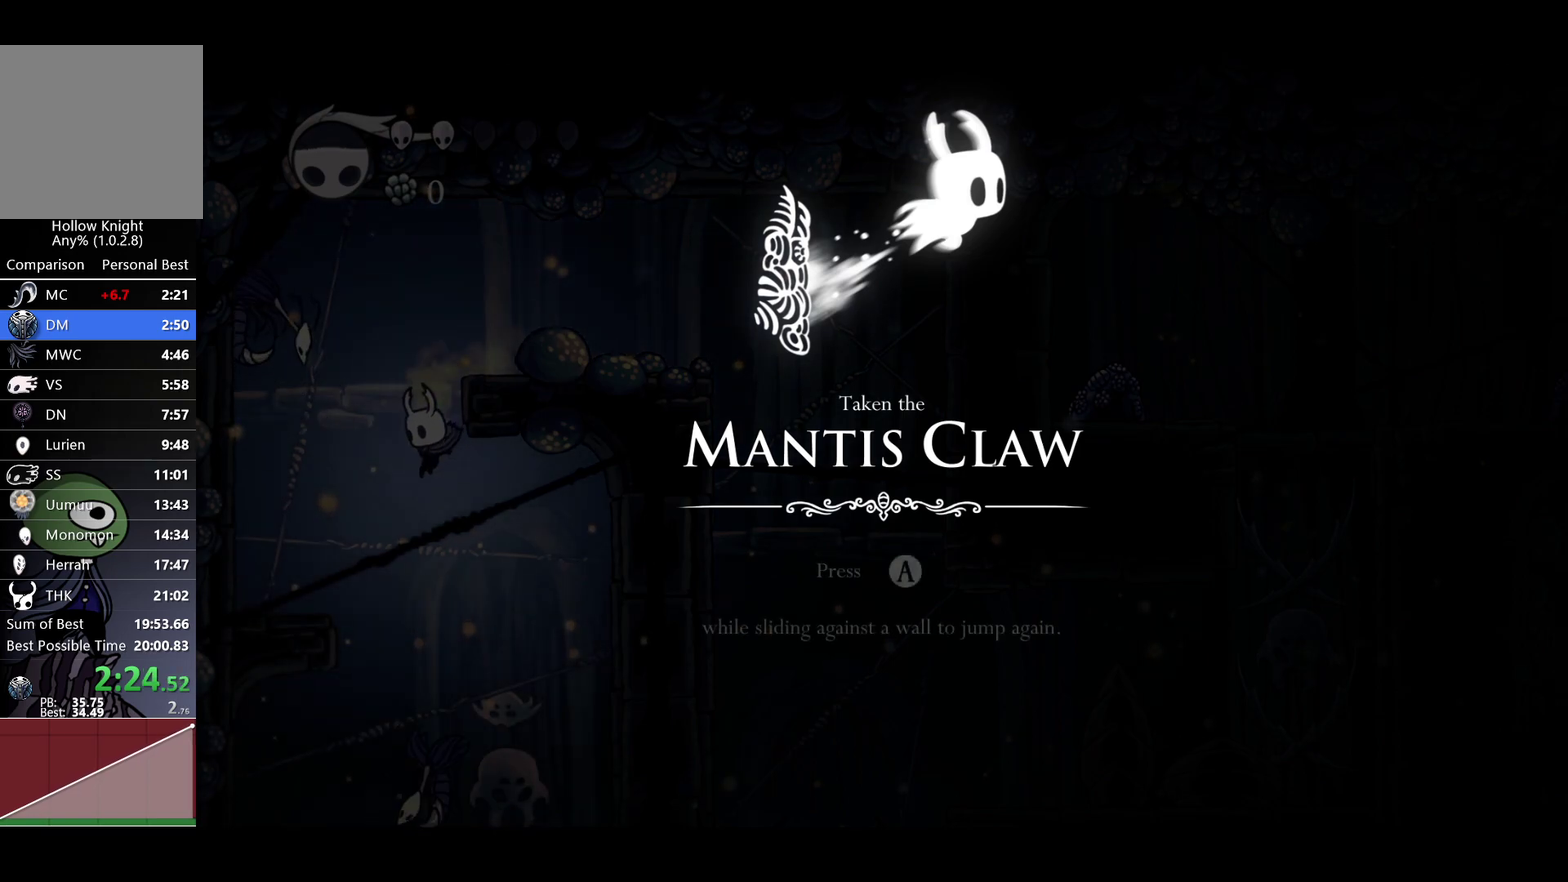
{"buttons": [], "left_stick": "left", "right_stick": "center", "events": [[17, "left_stick", "left"]]}
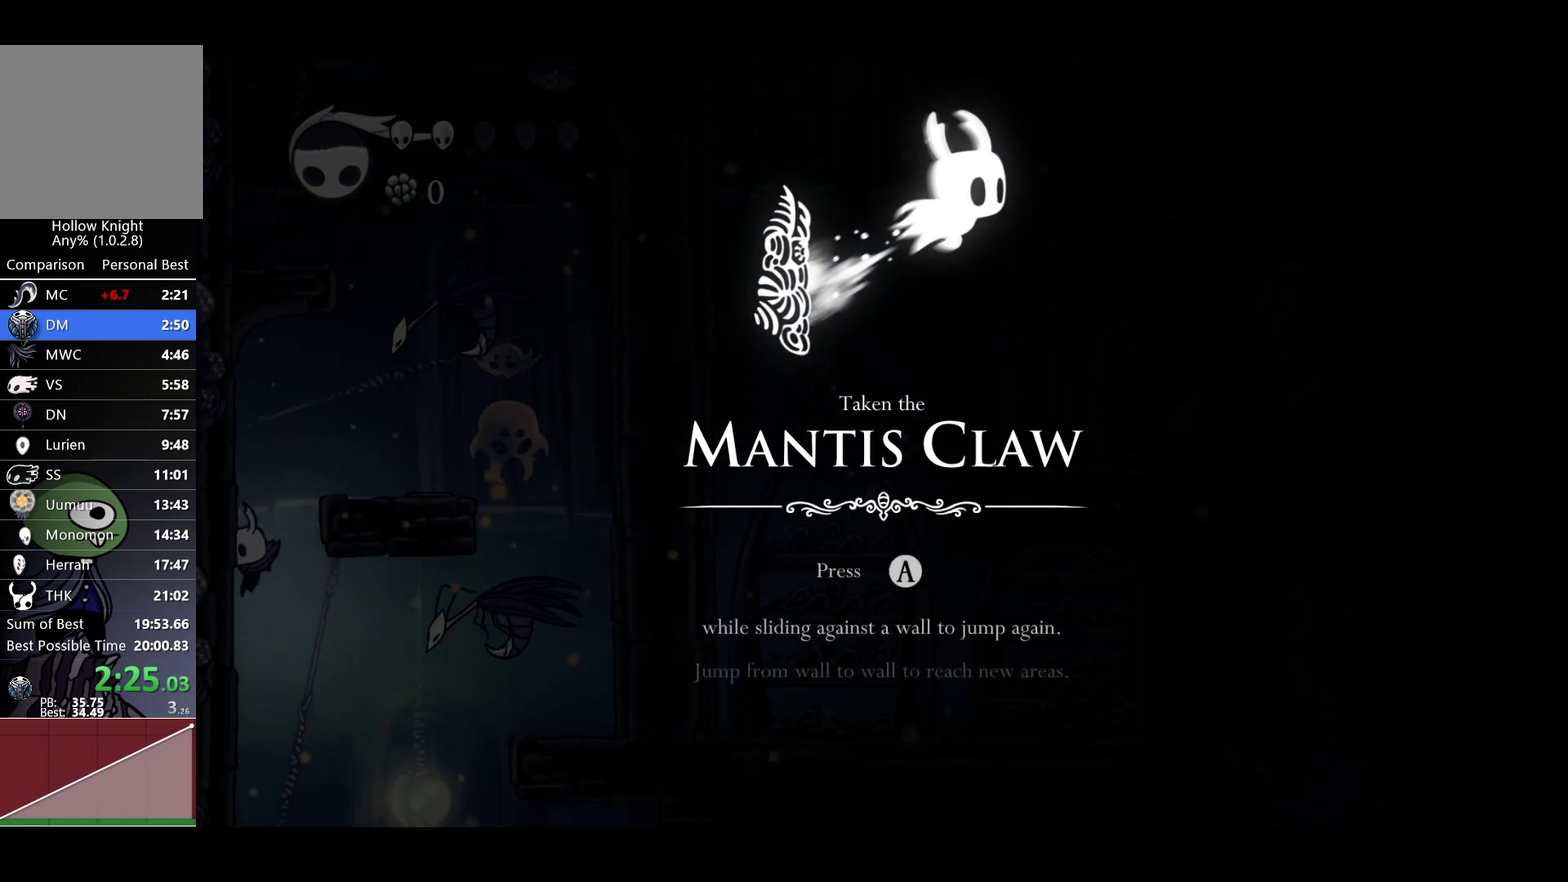
{"buttons": [], "left_stick": "right", "right_stick": "center", "events": [[67, "left_stick", "right"]]}
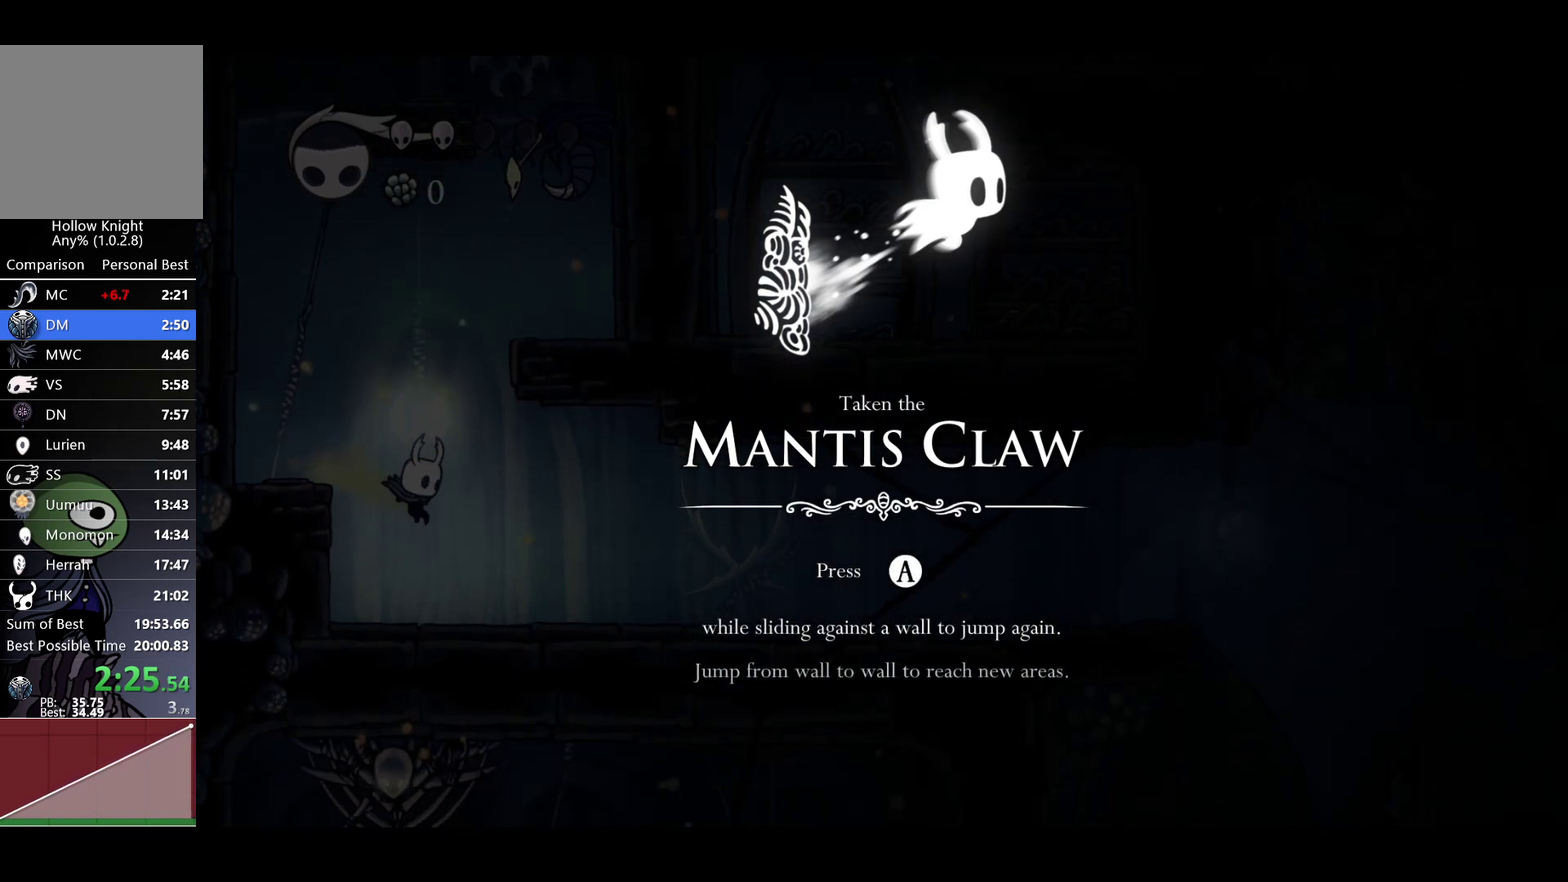
{"buttons": [], "left_stick": "right", "right_stick": "center", "events": []}
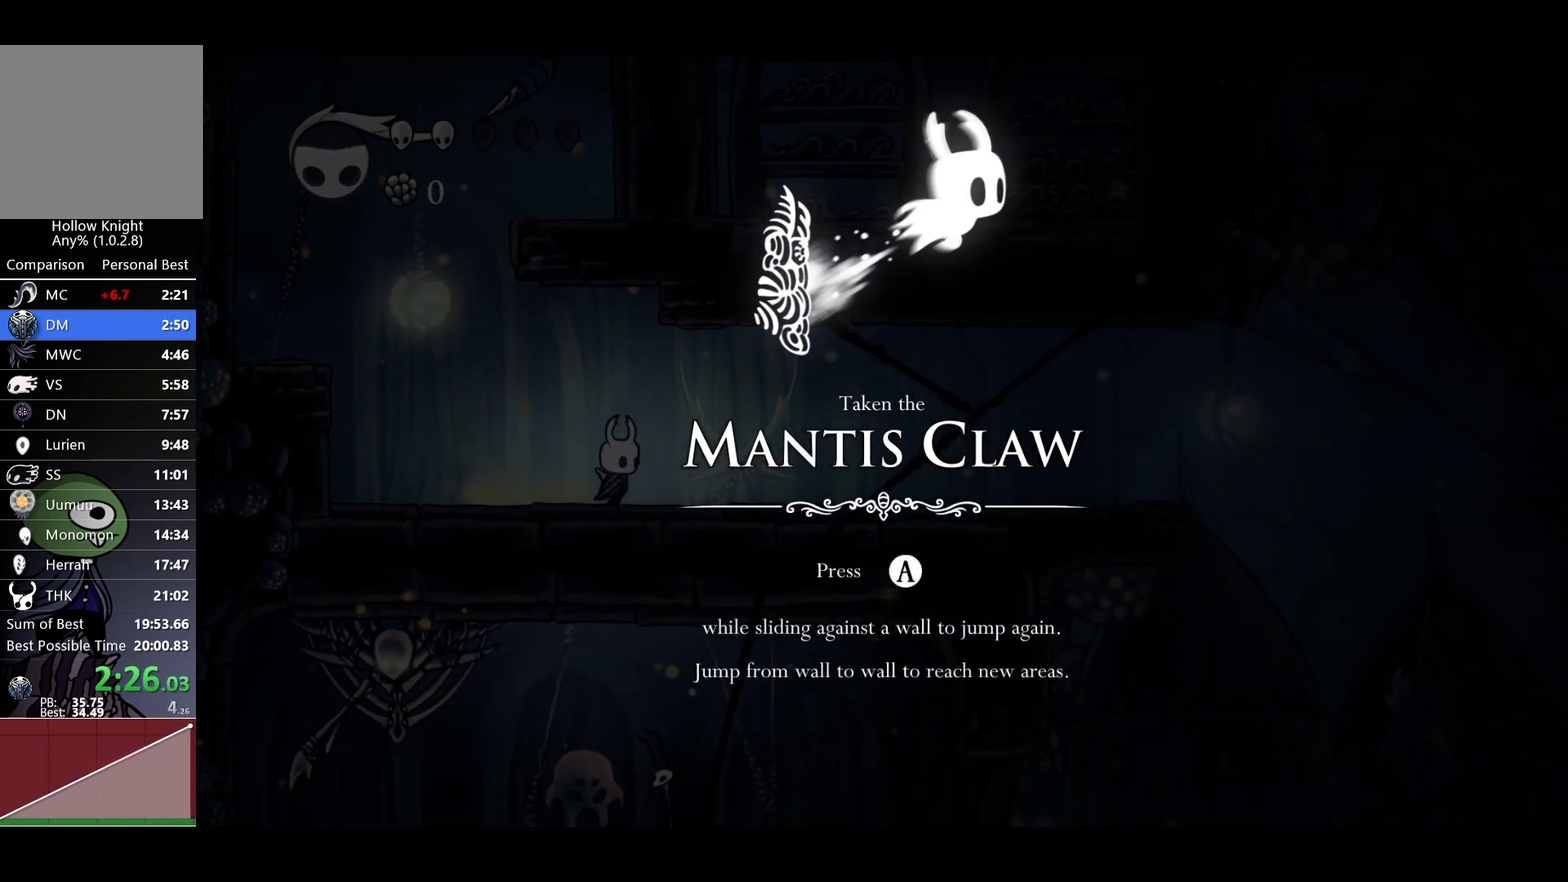
{"buttons": [], "left_stick": "right", "right_stick": "center", "events": []}
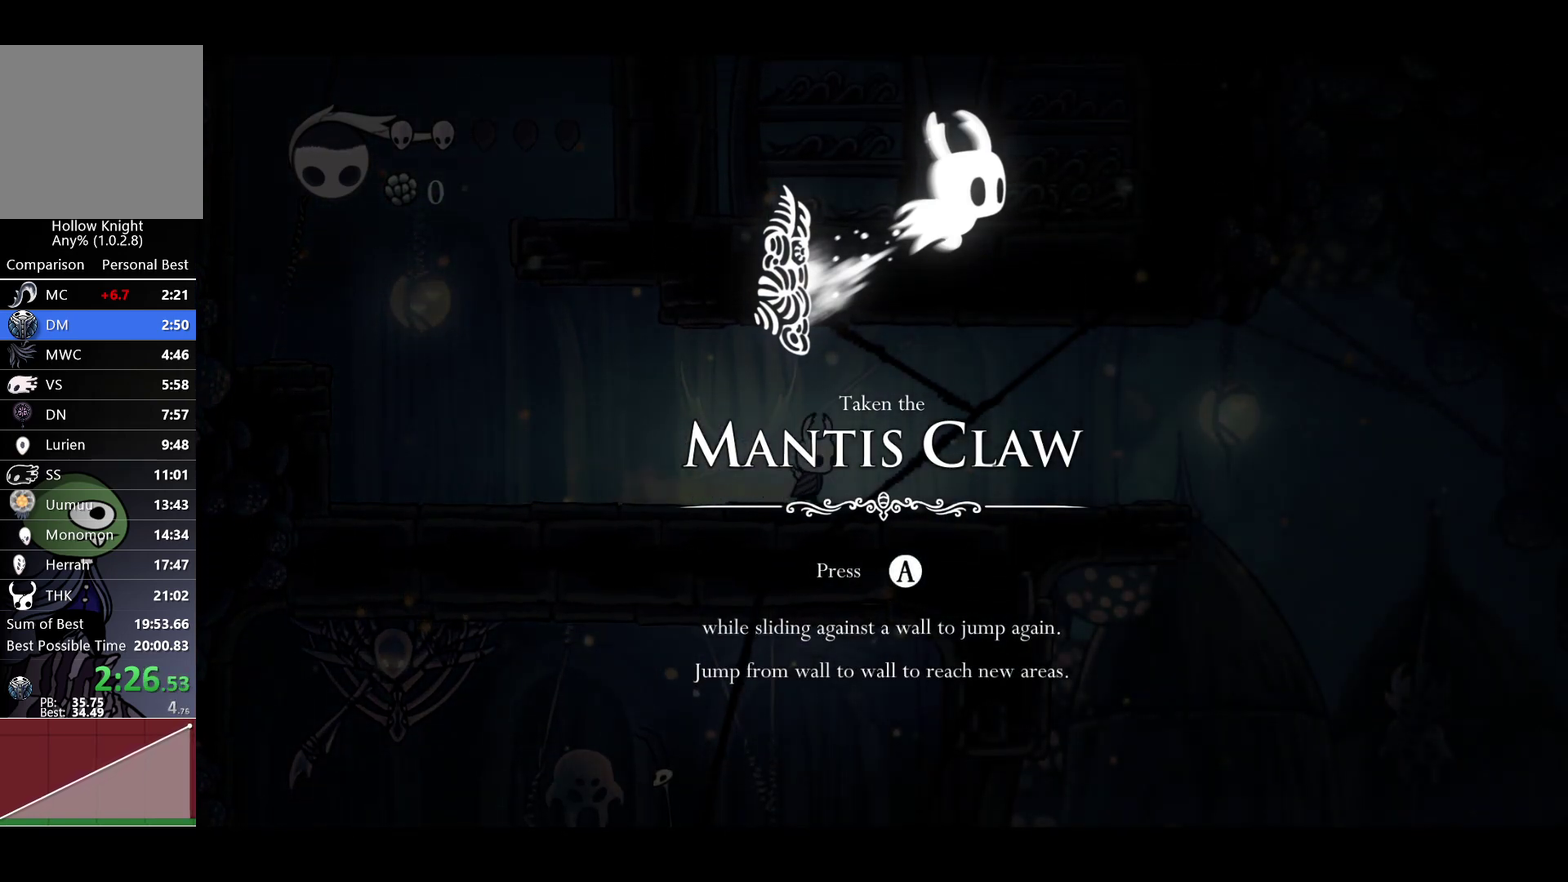
{"buttons": [], "left_stick": "right", "right_stick": "center", "events": []}
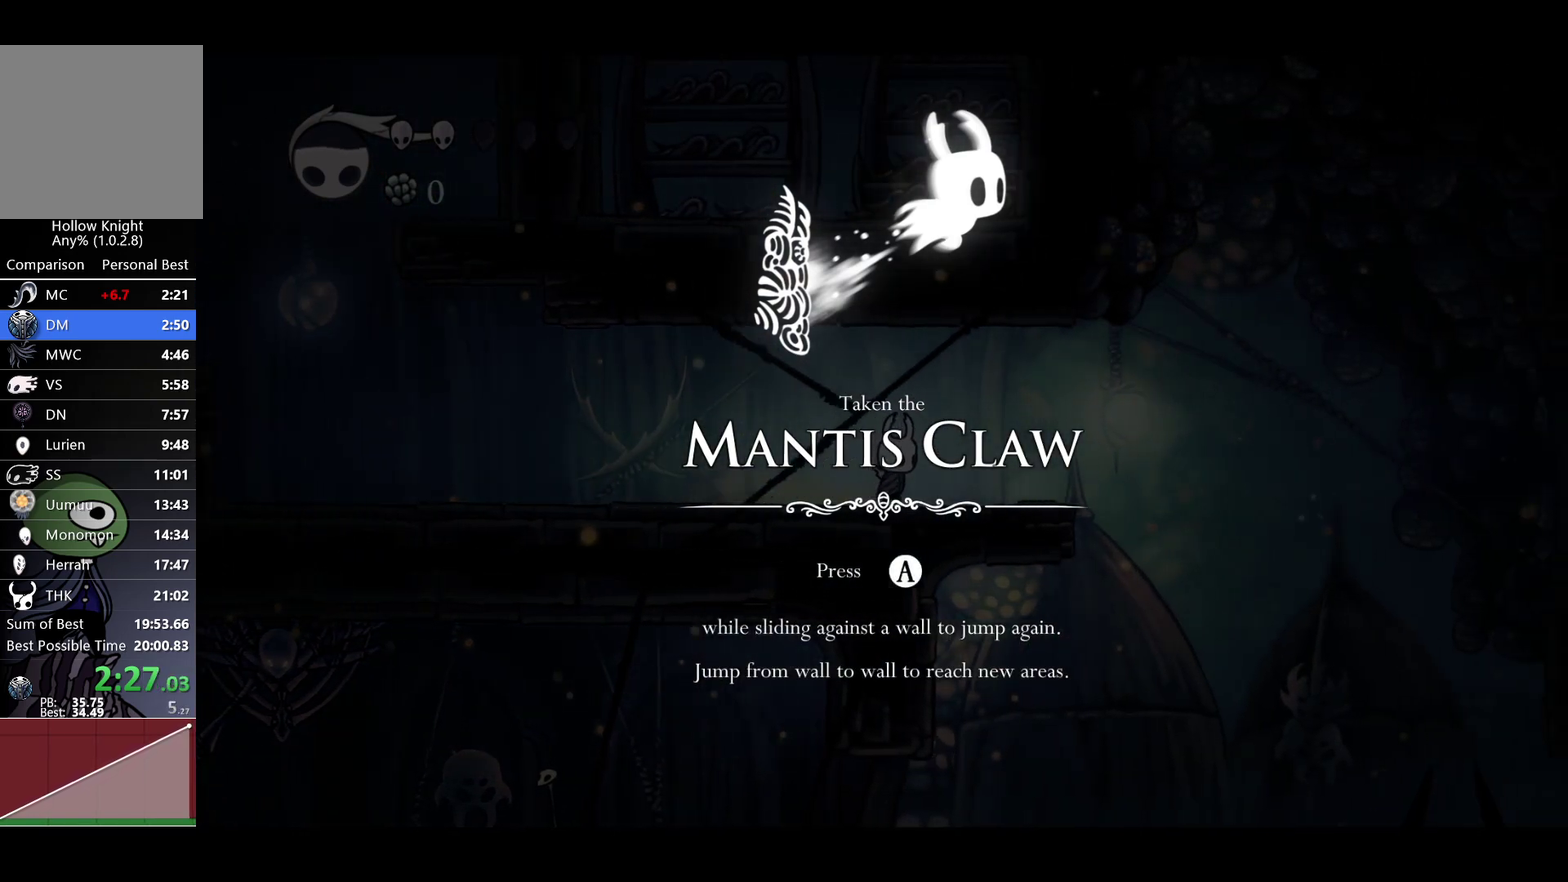
{"buttons": [], "left_stick": "right", "right_stick": "center", "events": []}
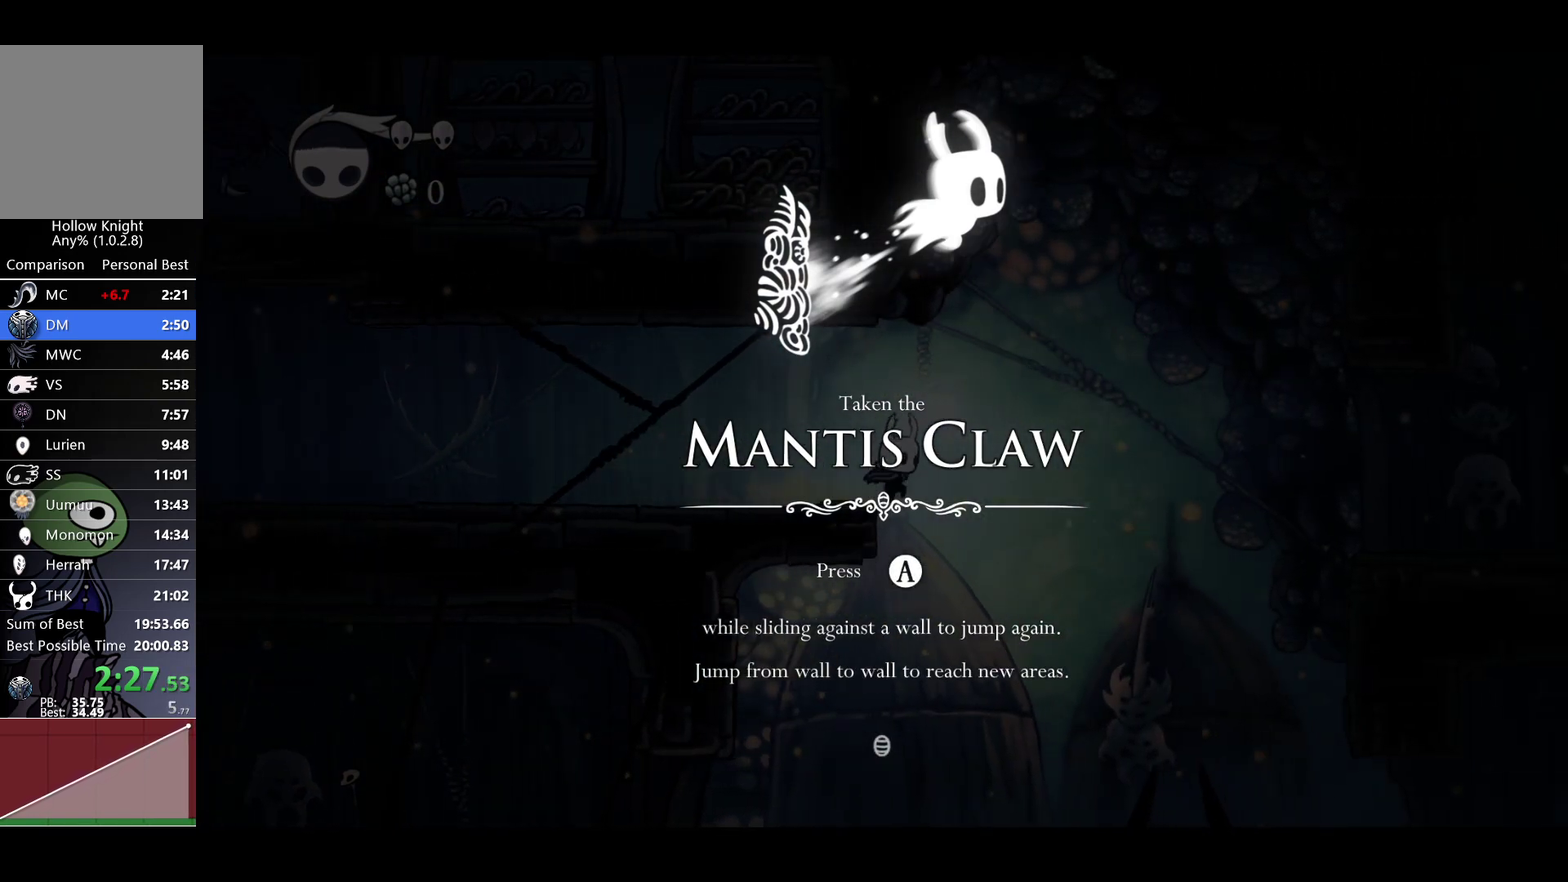
{"buttons": [], "left_stick": "right", "right_stick": "center", "events": []}
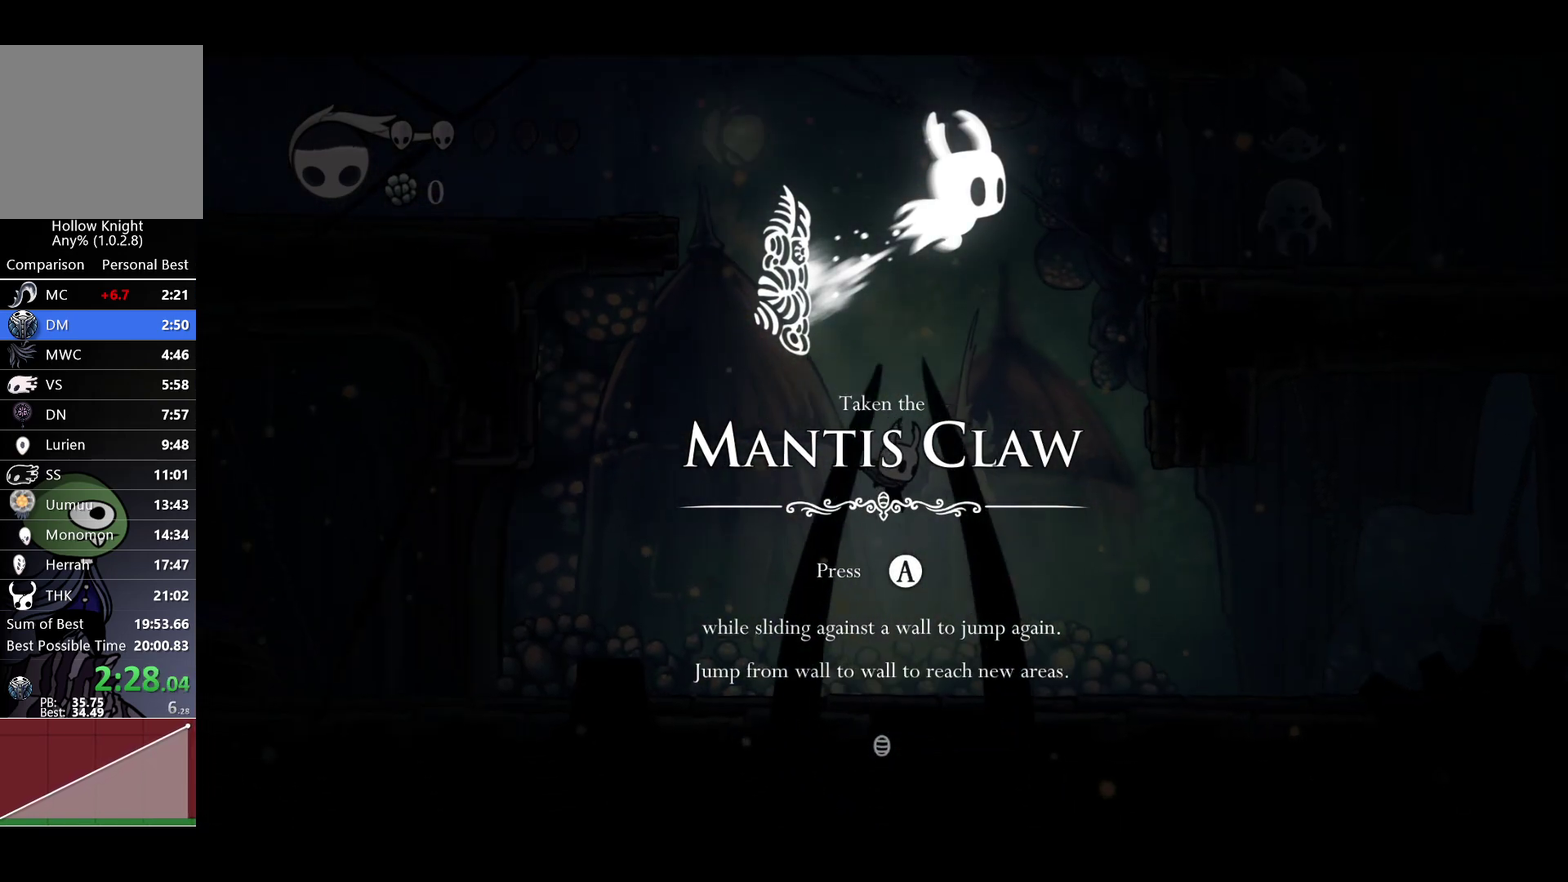
{"buttons": [], "left_stick": "right", "right_stick": "center", "events": []}
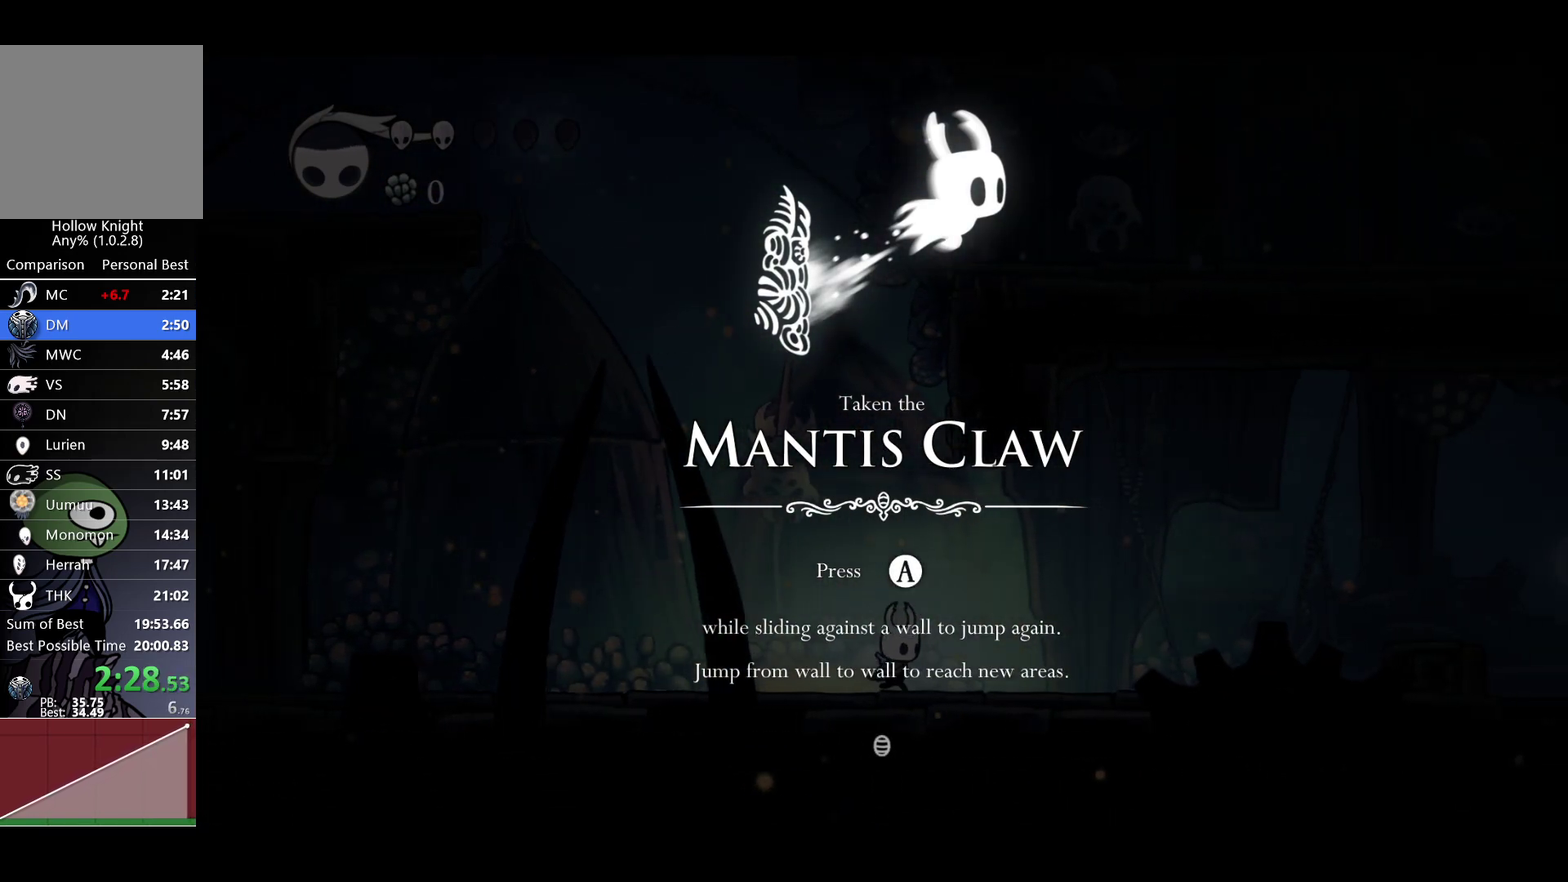
{"buttons": [], "left_stick": "right", "right_stick": "center", "events": []}
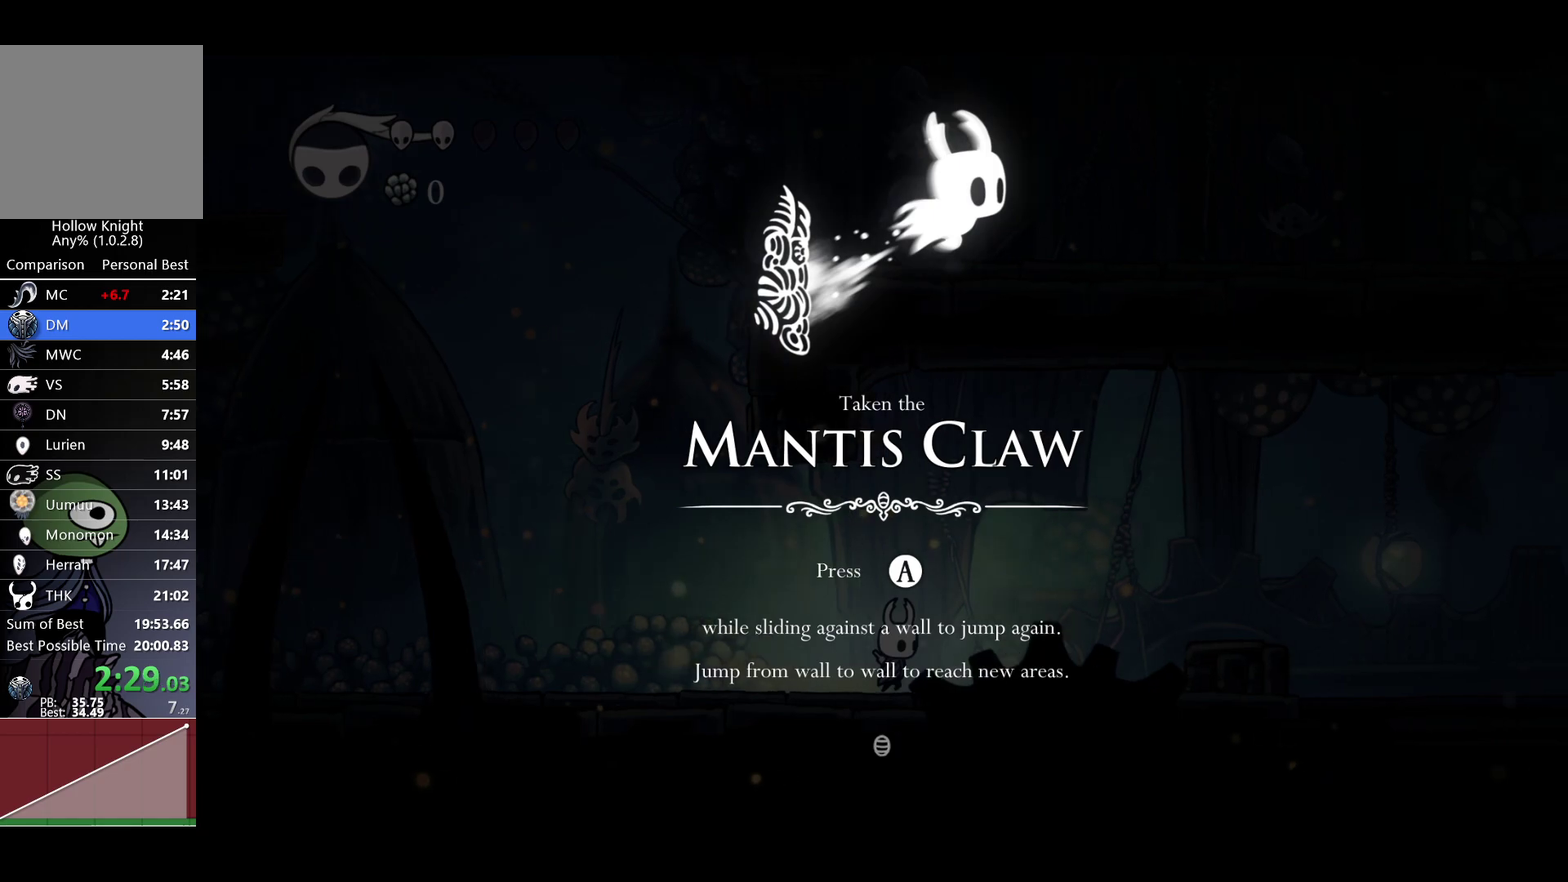
{"buttons": ["A"], "left_stick": "right", "right_stick": "center", "events": [[267, "A", "down"]]}
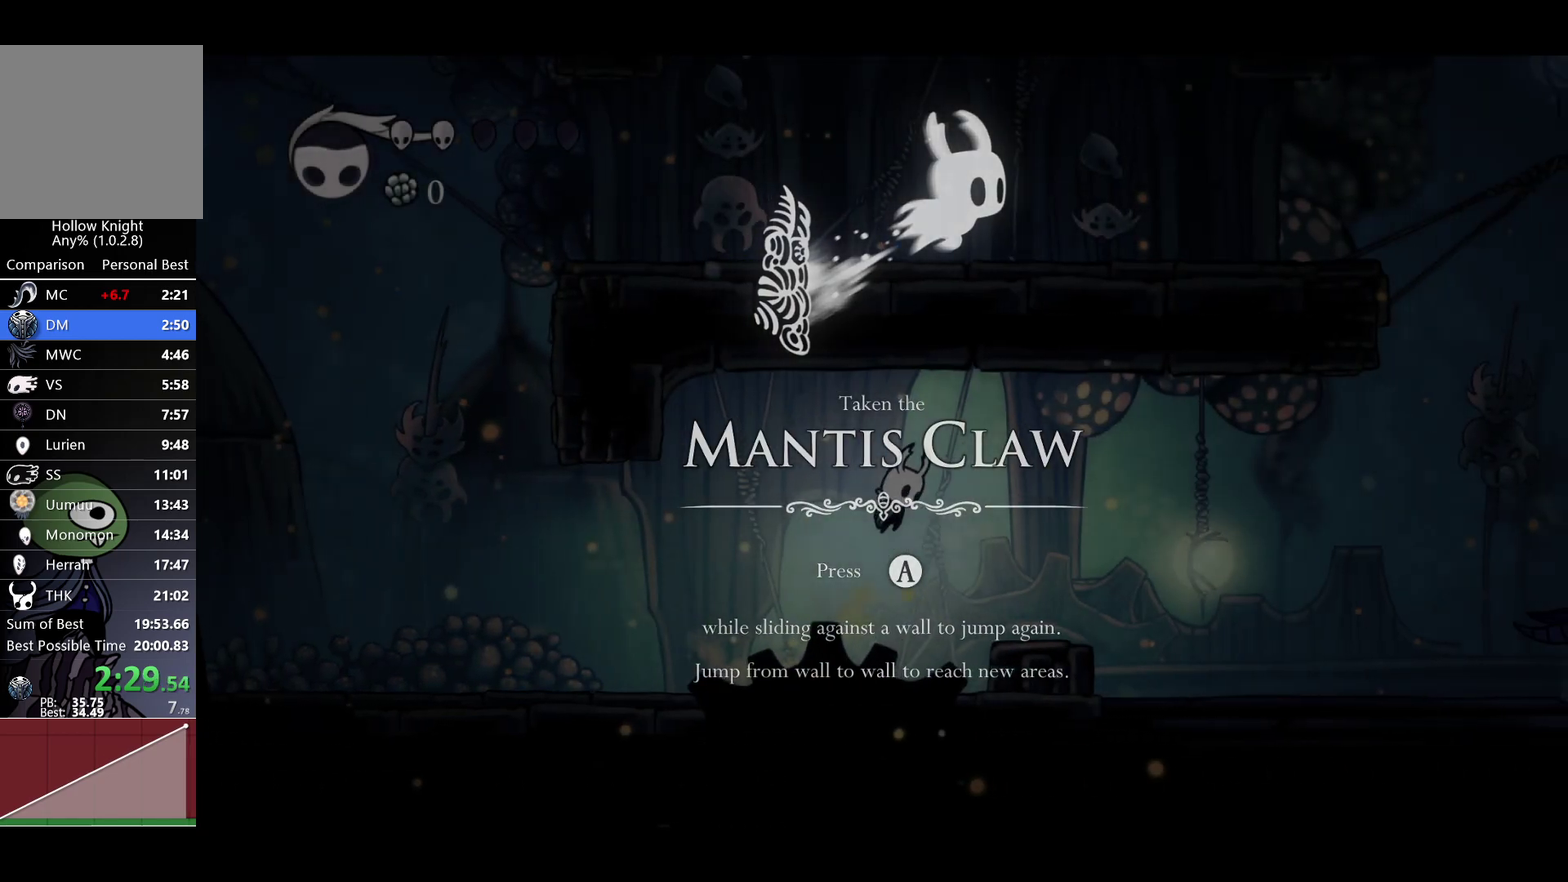
{"buttons": [], "left_stick": "right", "right_stick": "center", "events": [[100, "A", "up"]]}
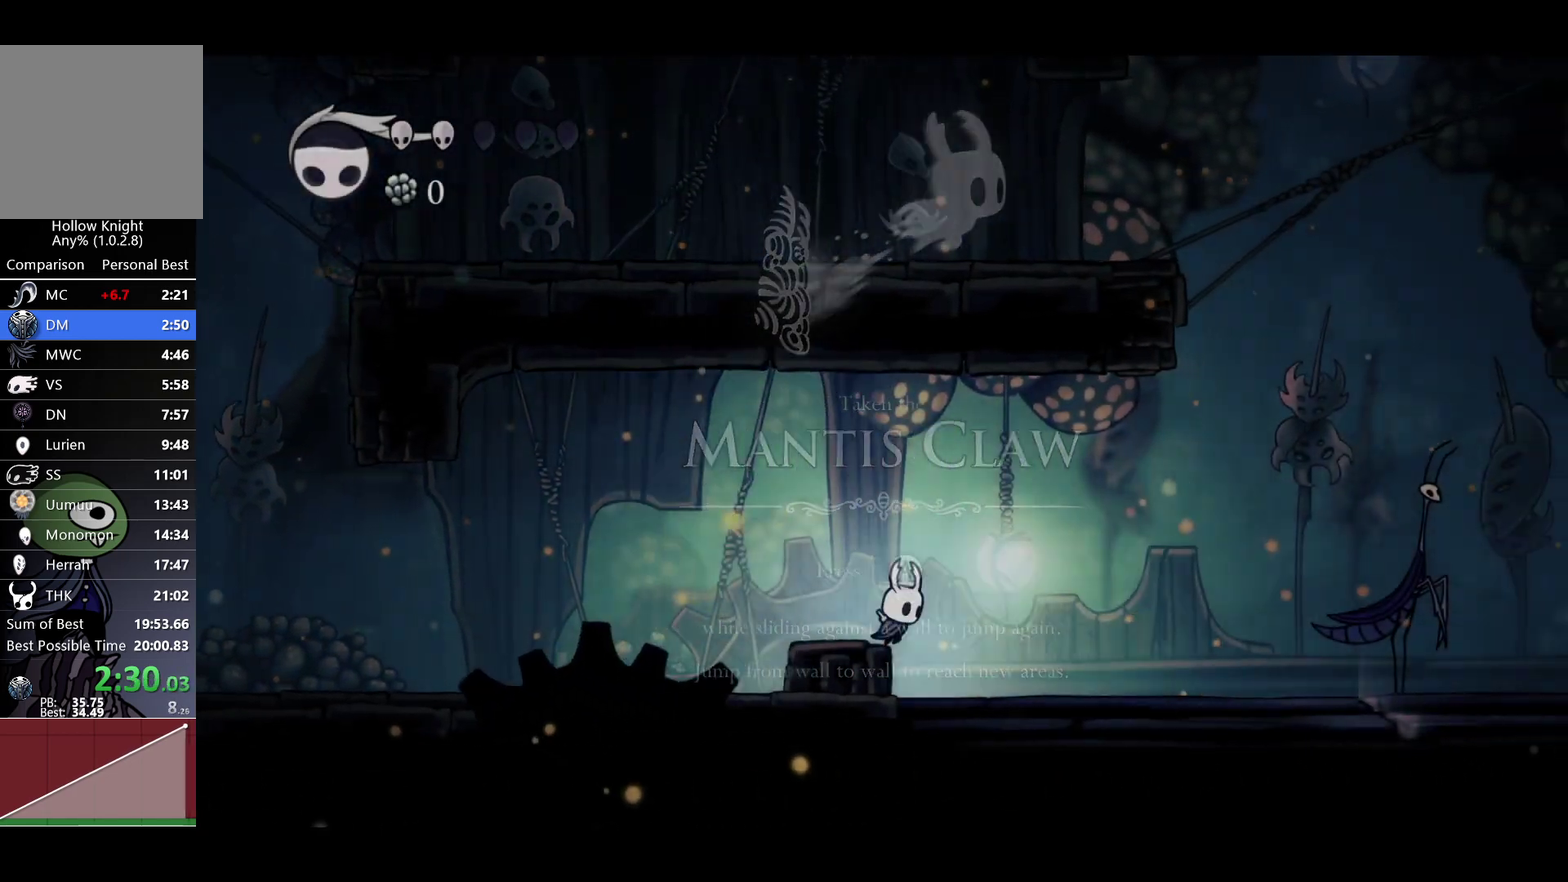
{"buttons": [], "left_stick": "right", "right_stick": "center", "events": []}
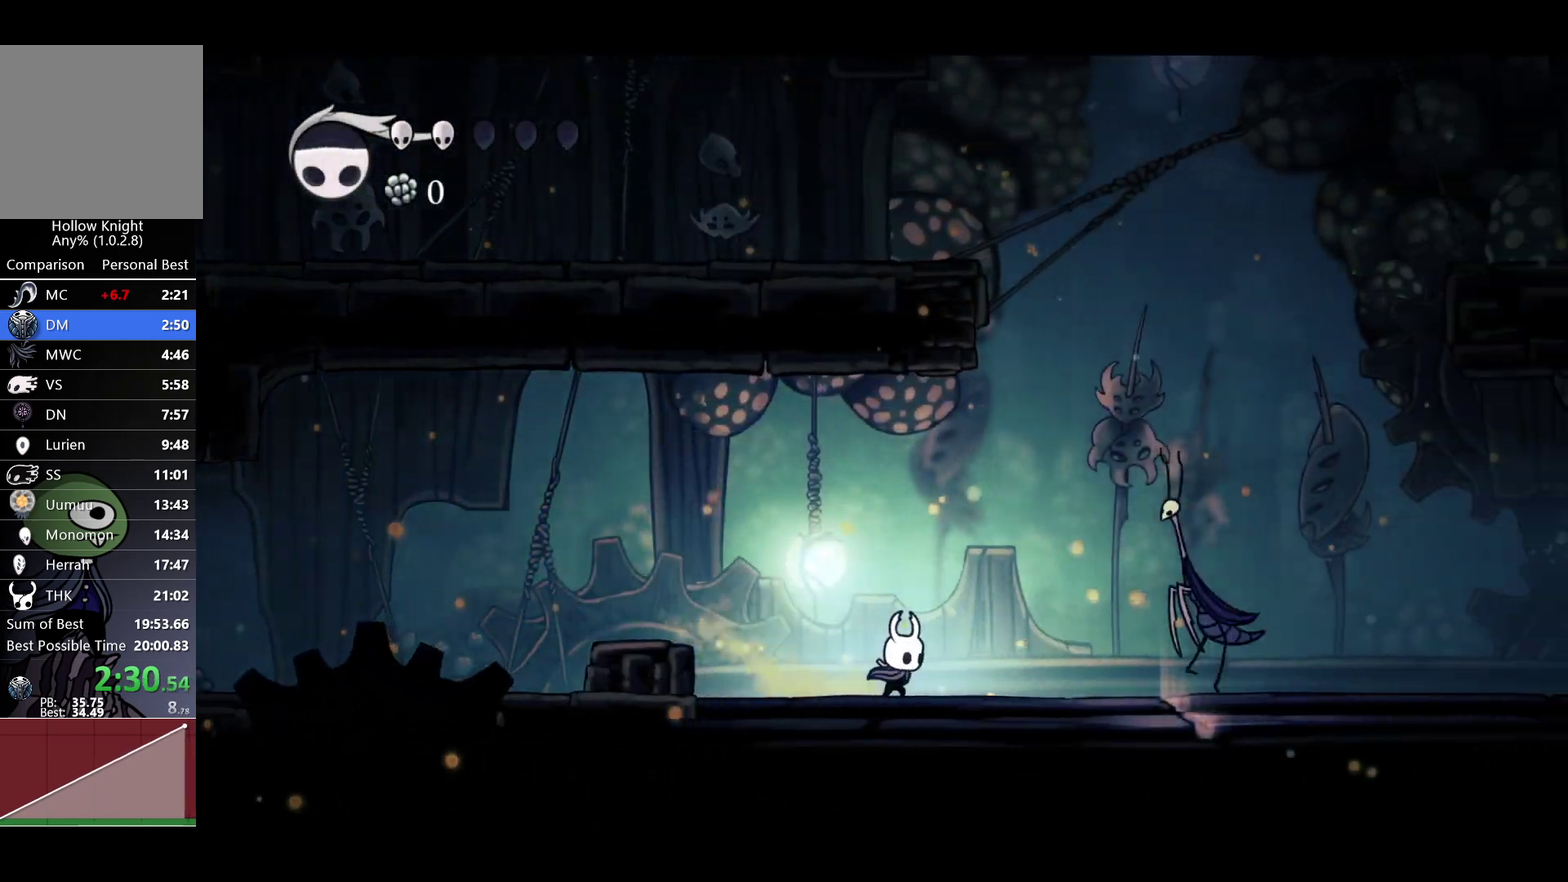
{"buttons": ["A"], "left_stick": "right", "right_stick": "center", "events": [[150, "A", "down"]]}
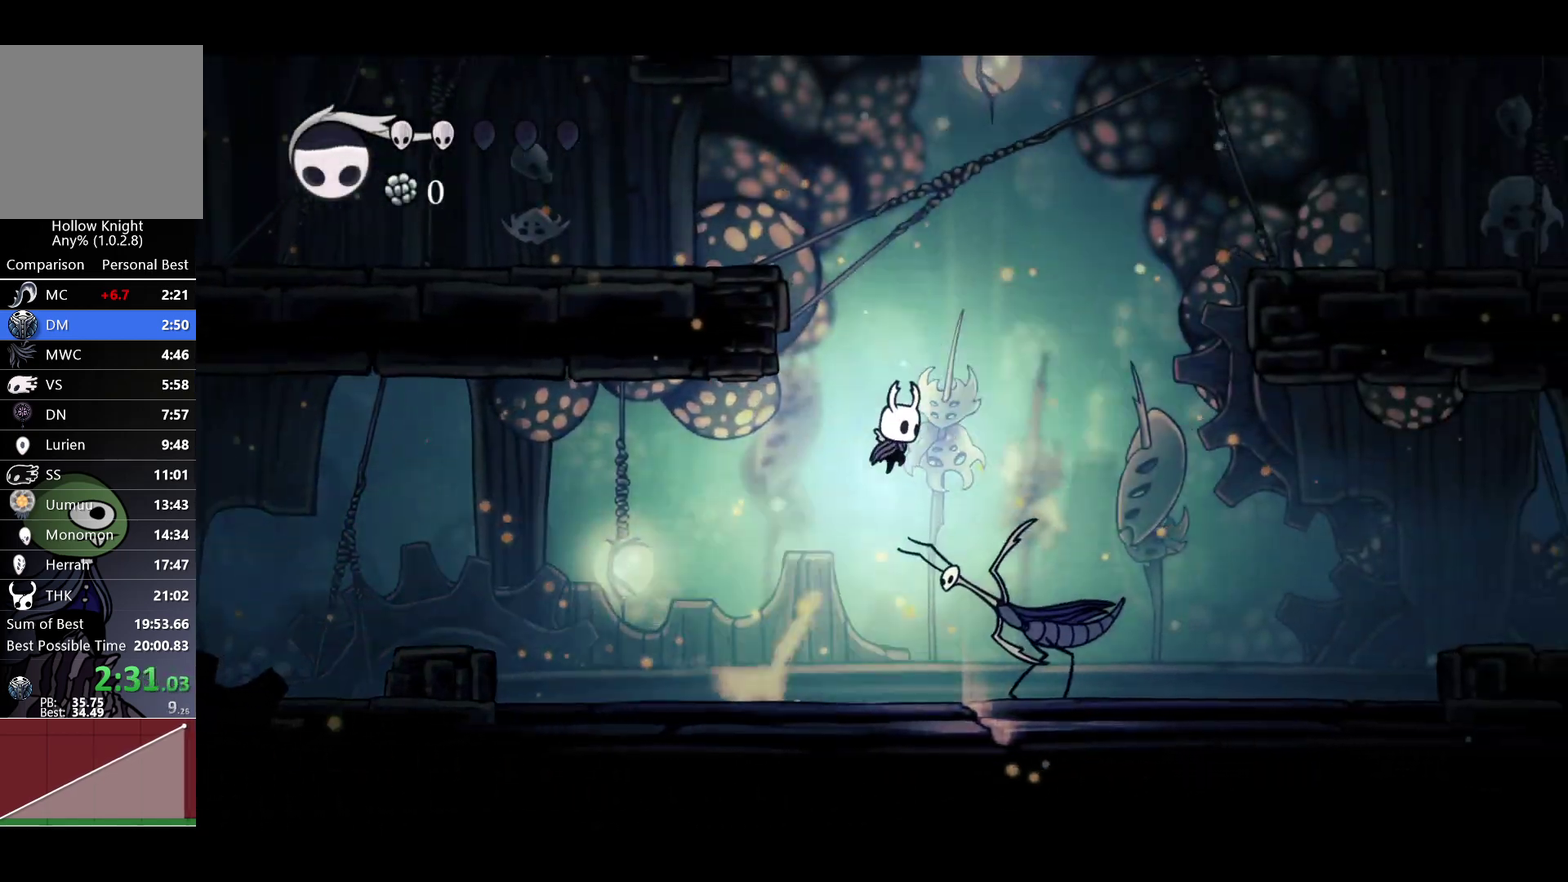
{"buttons": [], "left_stick": "right", "right_stick": "center", "events": [[167, "A", "up"]]}
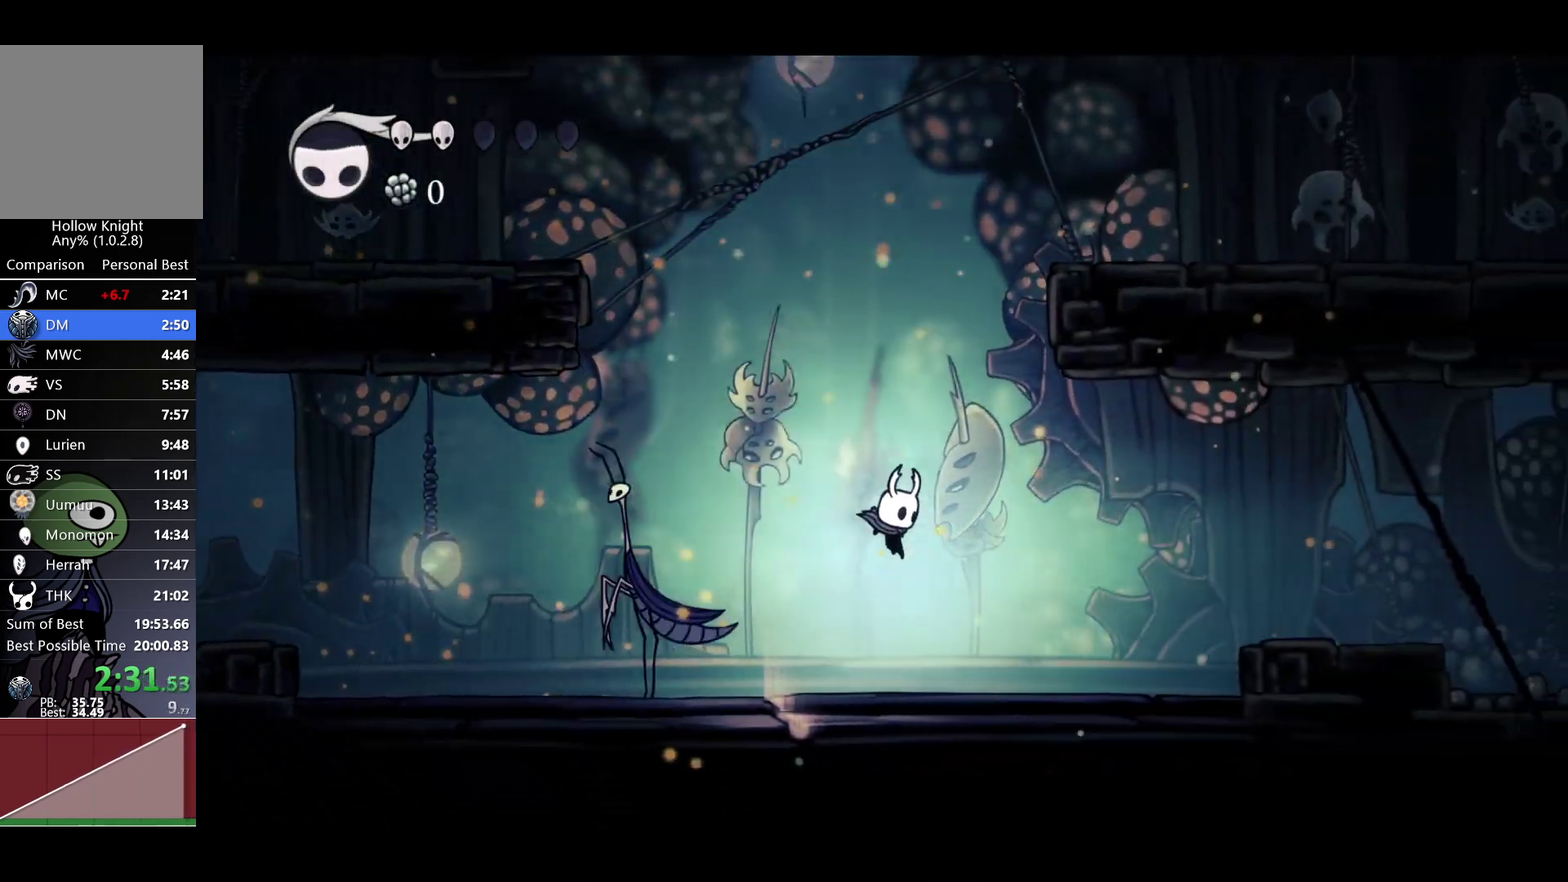
{"buttons": [], "left_stick": "right", "right_stick": "center", "events": []}